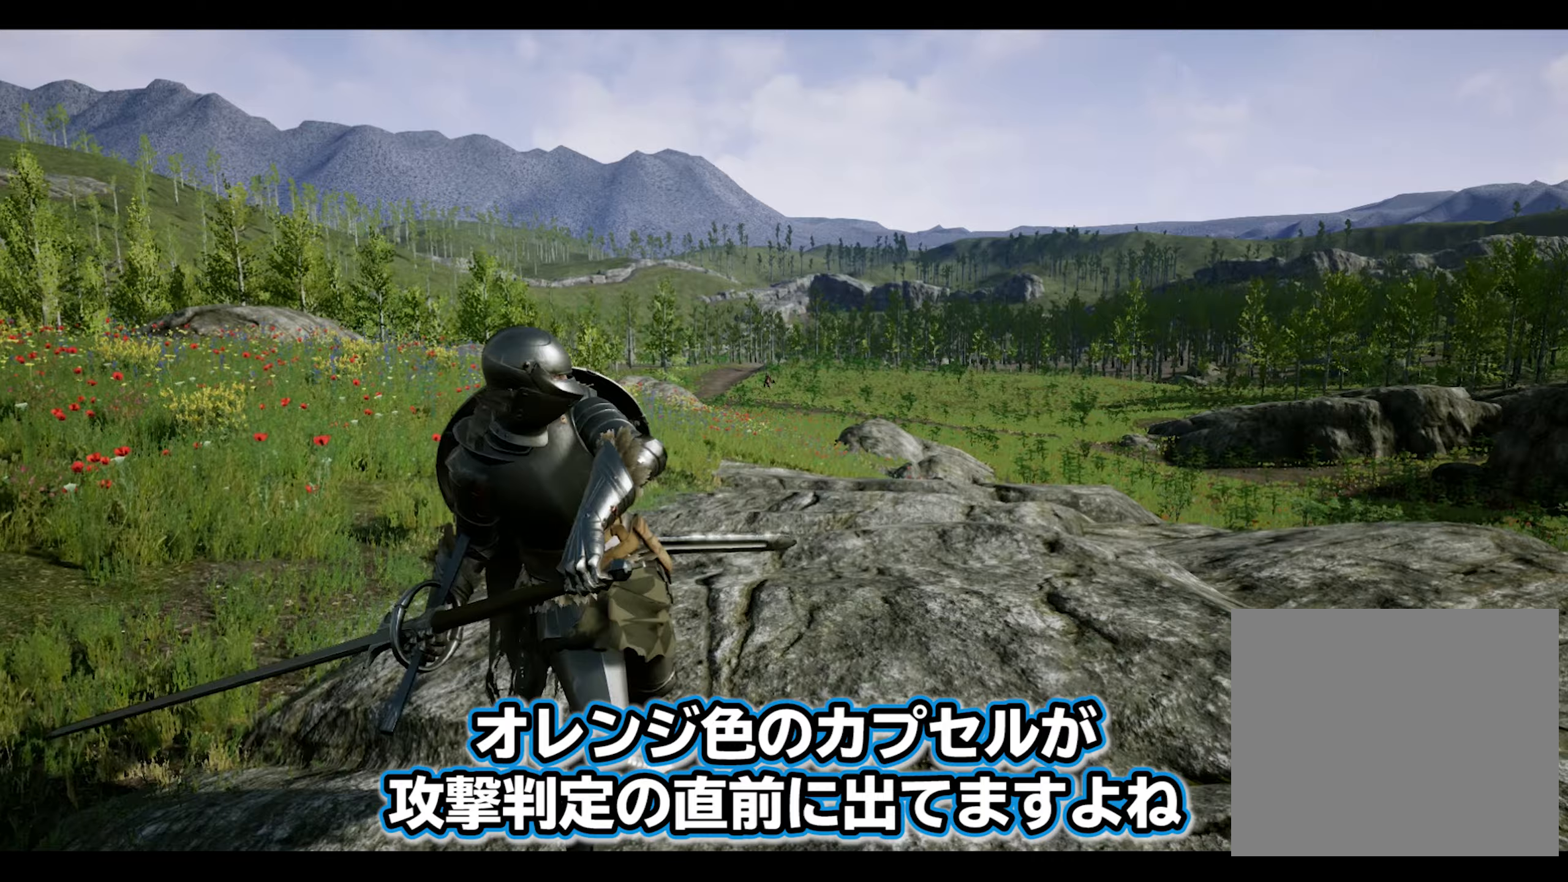
Gameplay with a controller (PlayStation layout); each line is a JSON object with the inputs held at the frame after it. "events" lists button and stick changes between this image and that frame as [ms after this image, input, new state], when the widget could be followed in between.
{"buttons": [], "left_stick": "center", "right_stick": "center", "events": []}
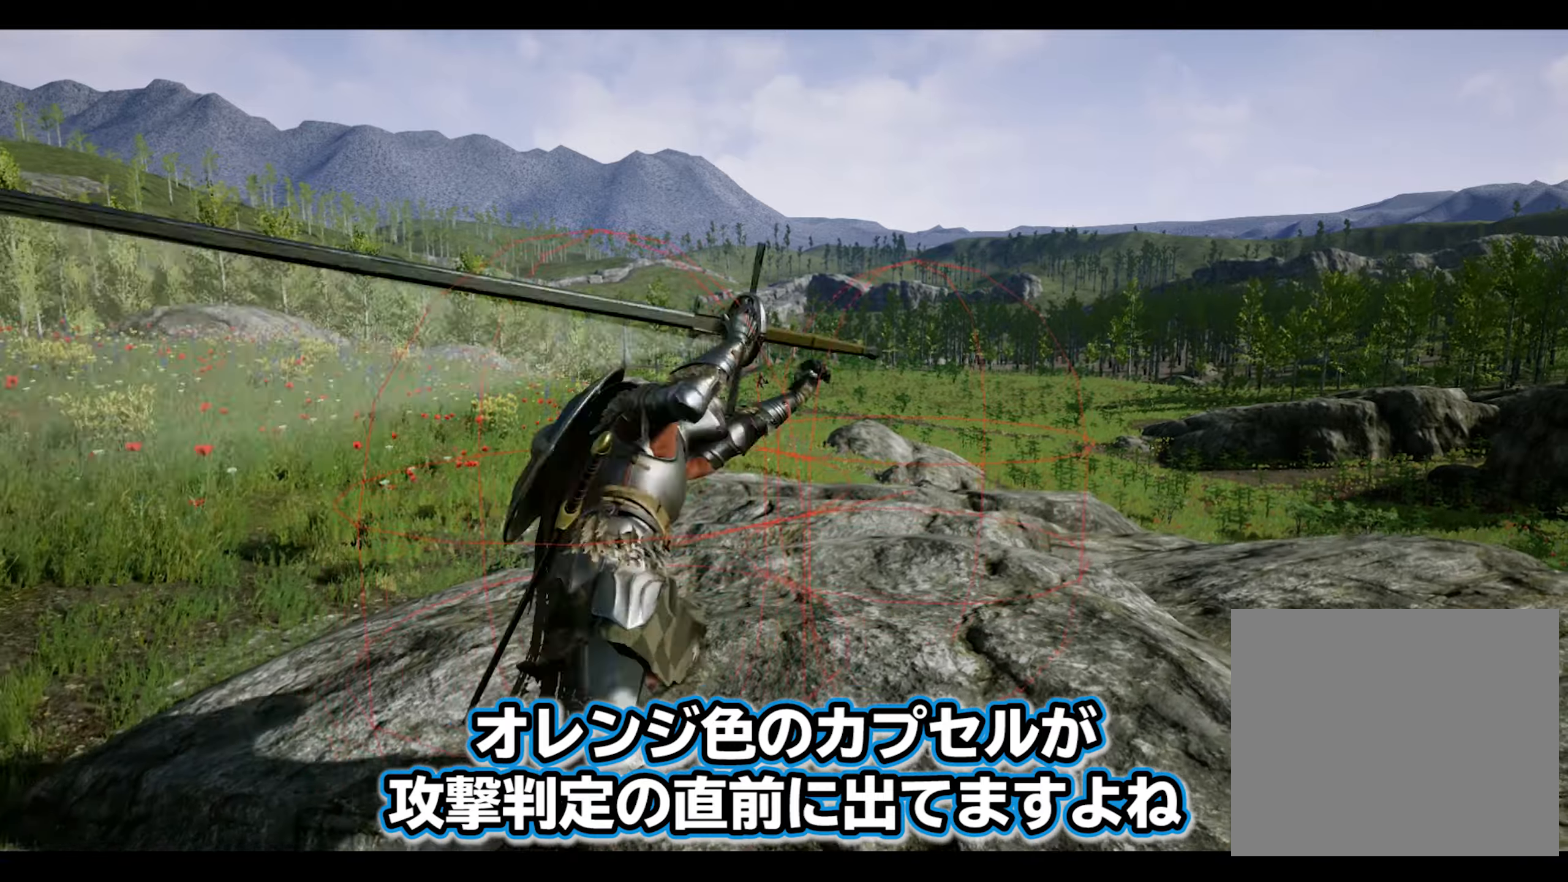
{"buttons": [], "left_stick": "center", "right_stick": "center", "events": []}
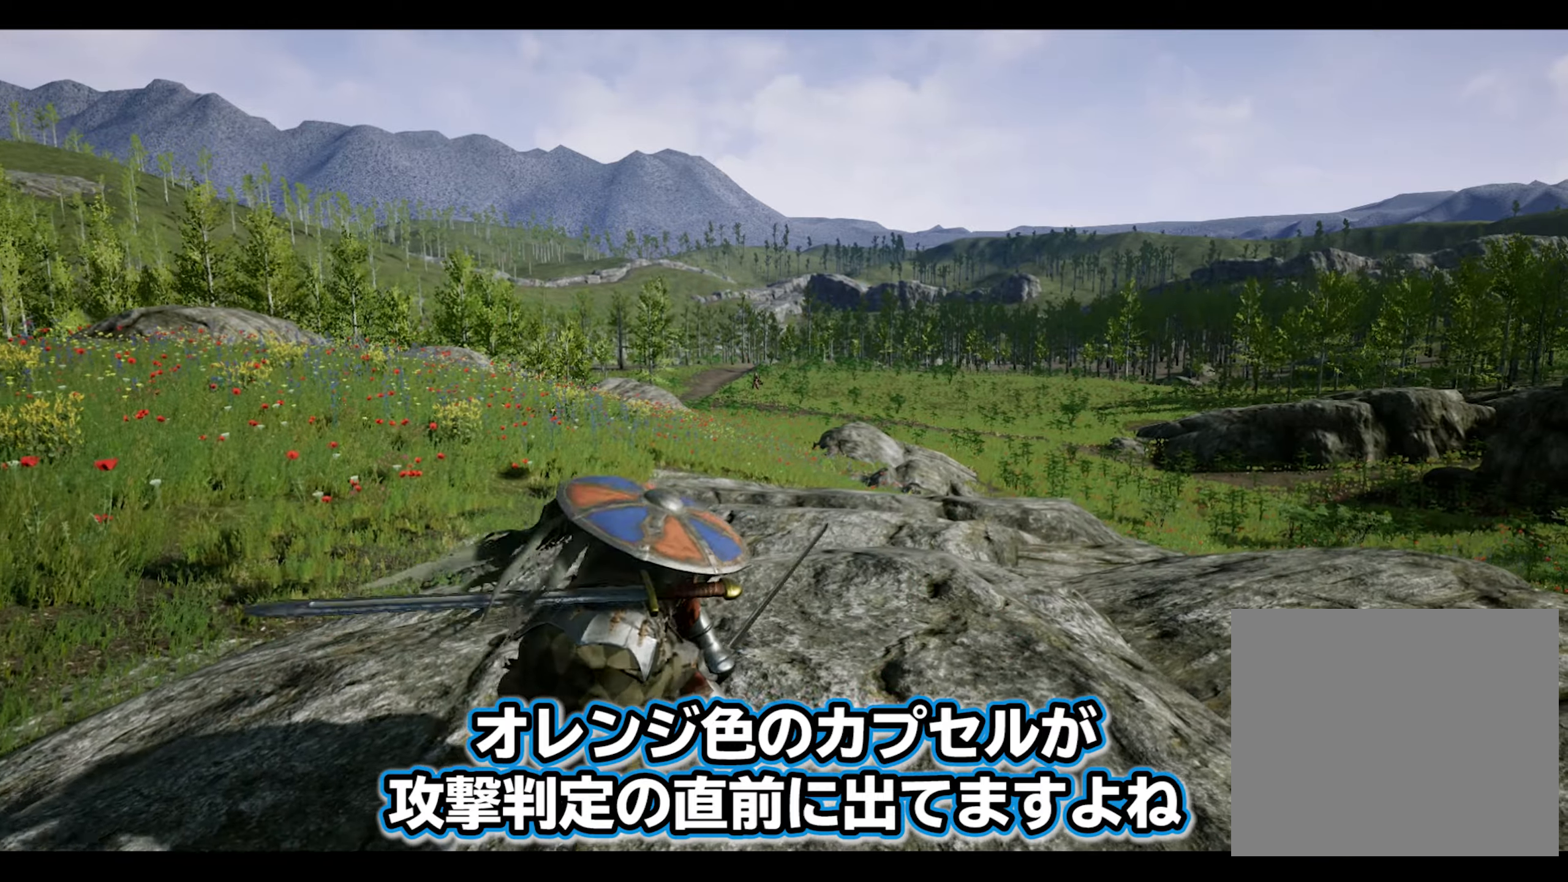
{"buttons": [], "left_stick": "center", "right_stick": "center", "events": []}
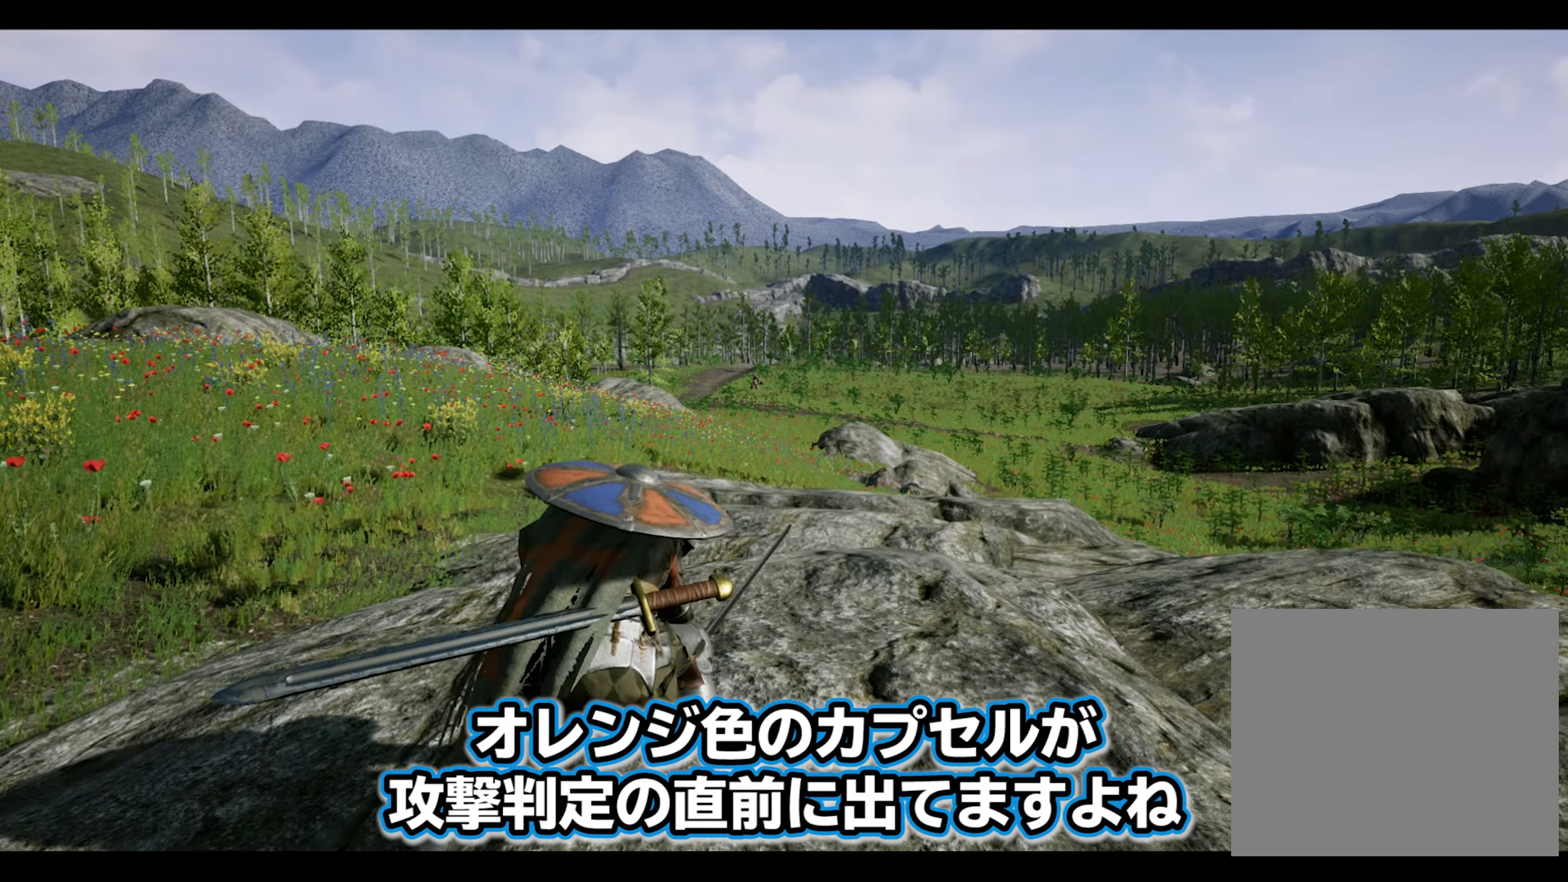
{"buttons": [], "left_stick": "down", "right_stick": "center", "events": [[417, "left_stick", "down"]]}
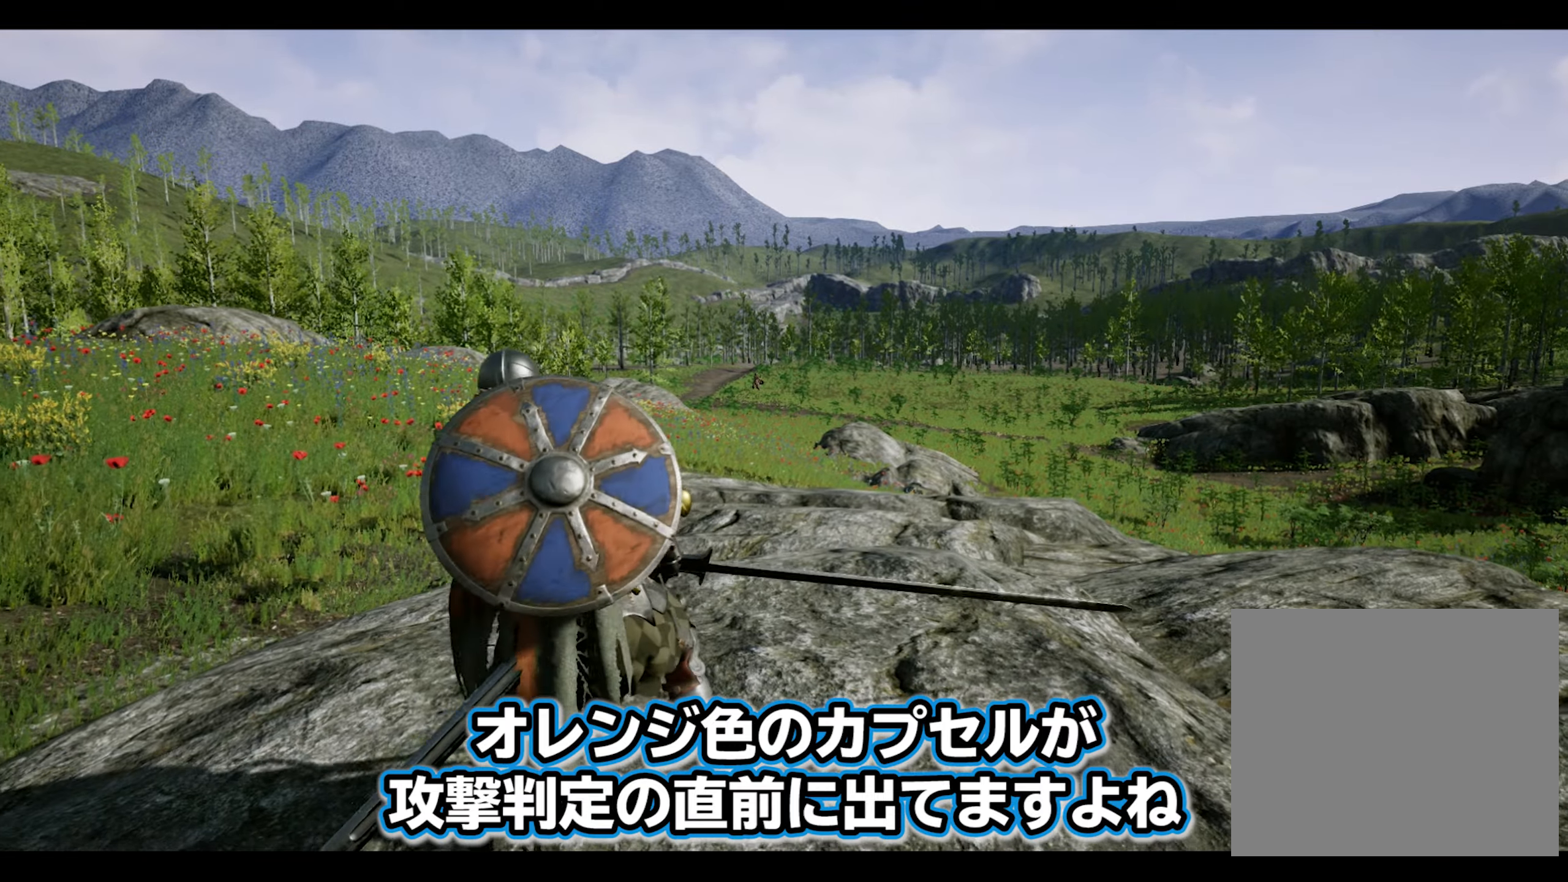
{"buttons": [], "left_stick": "down", "right_stick": "center", "events": [[200, "CROSS", "down"], [333, "CROSS", "up"]]}
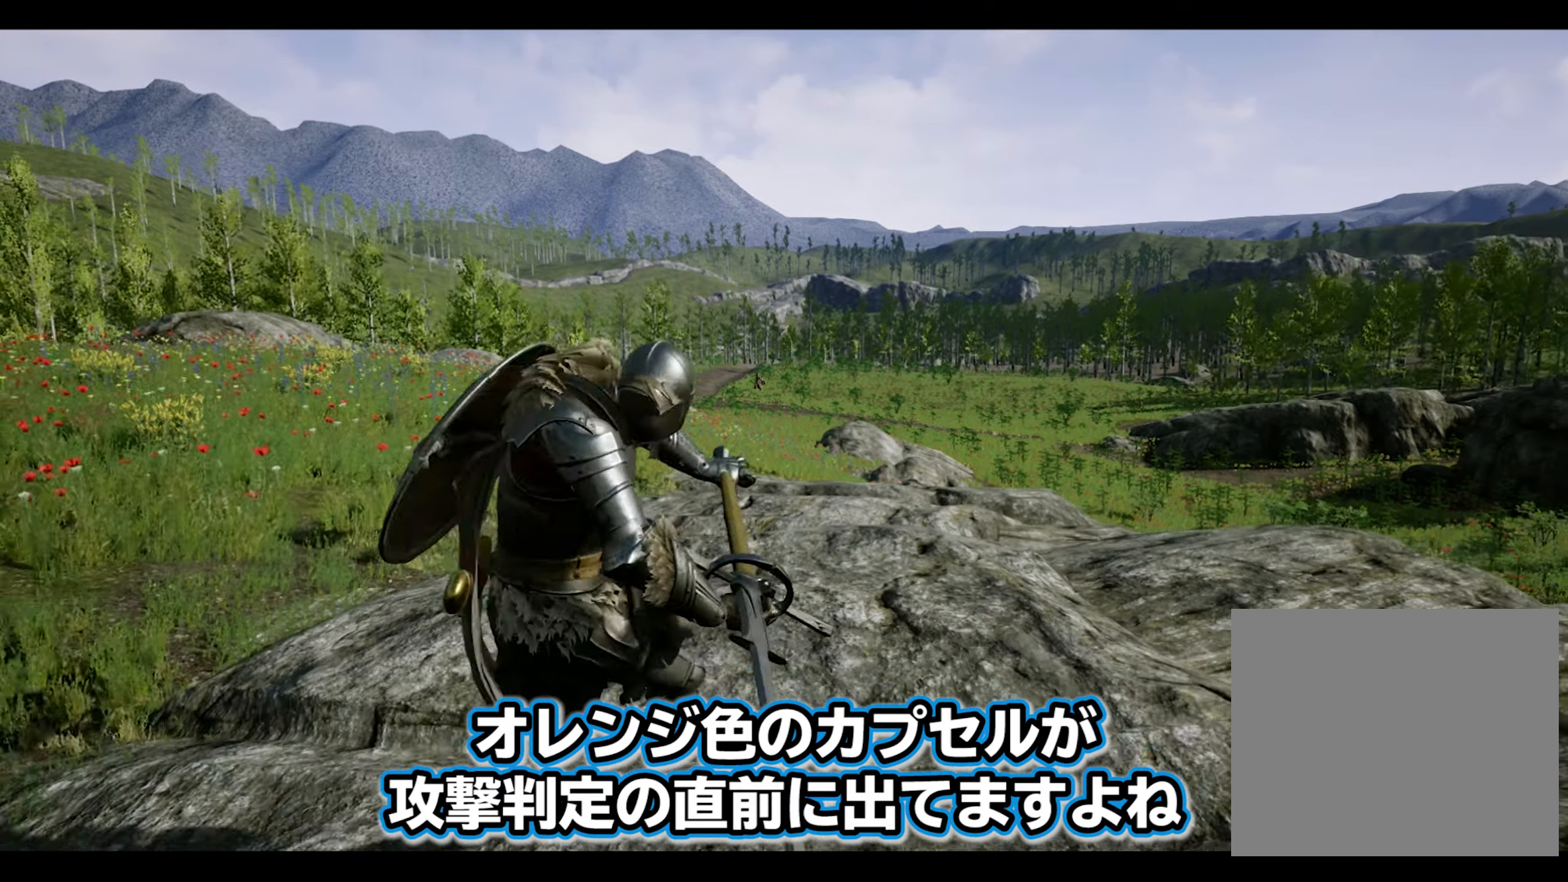
{"buttons": [], "left_stick": "center", "right_stick": "center", "events": [[83, "right_stick", "down-left"], [317, "right_stick", "center"], [400, "left_stick", "center"]]}
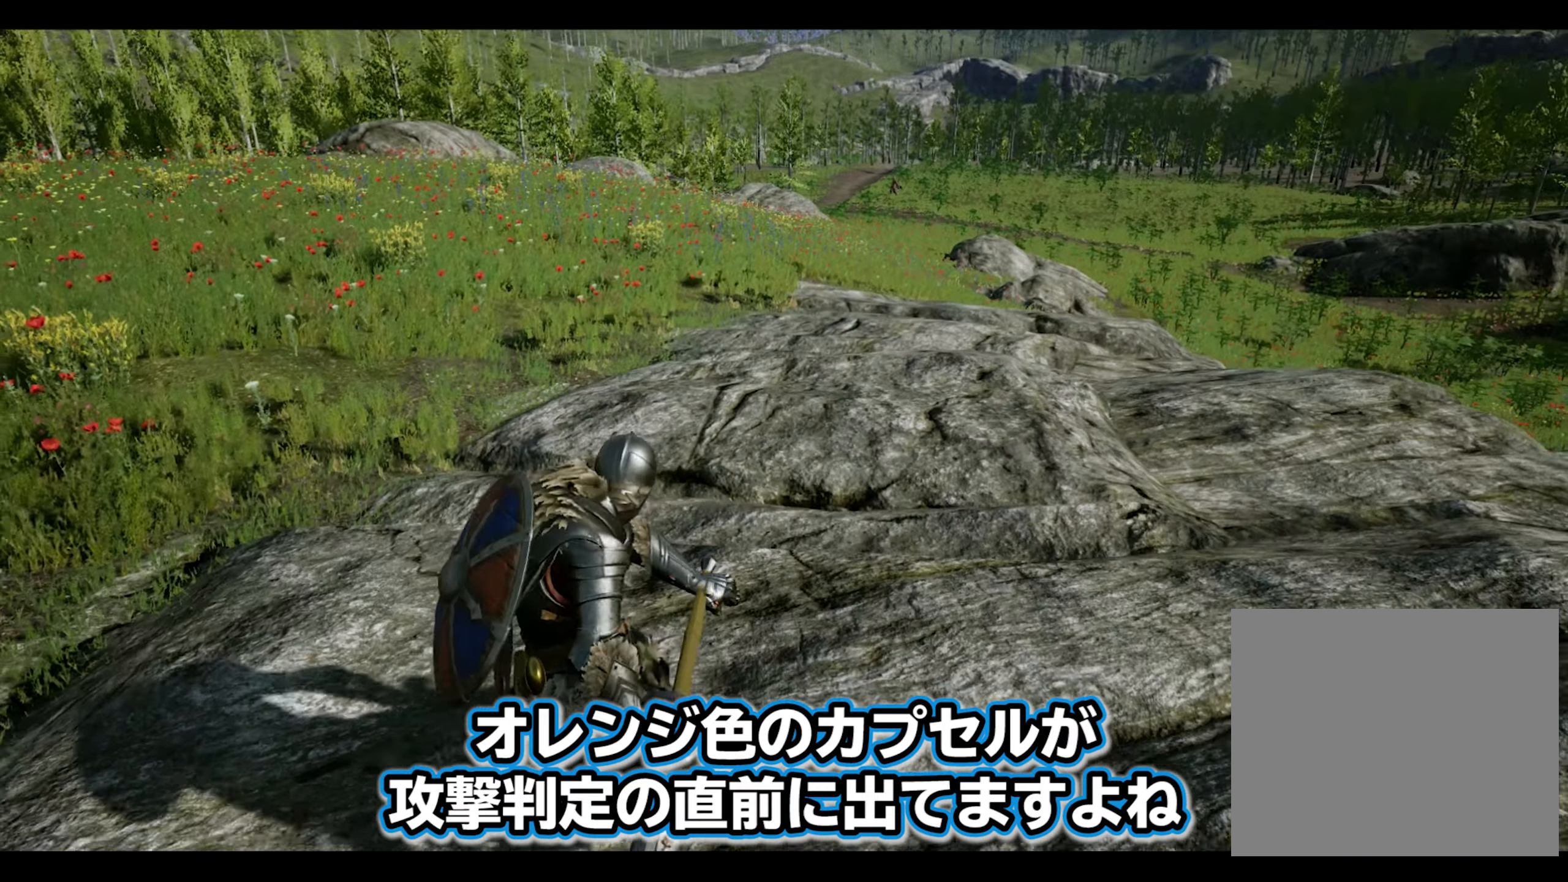
{"buttons": [], "left_stick": "down", "right_stick": "center", "events": [[100, "left_stick", "down"], [300, "right_stick", "up"], [383, "right_stick", "center"]]}
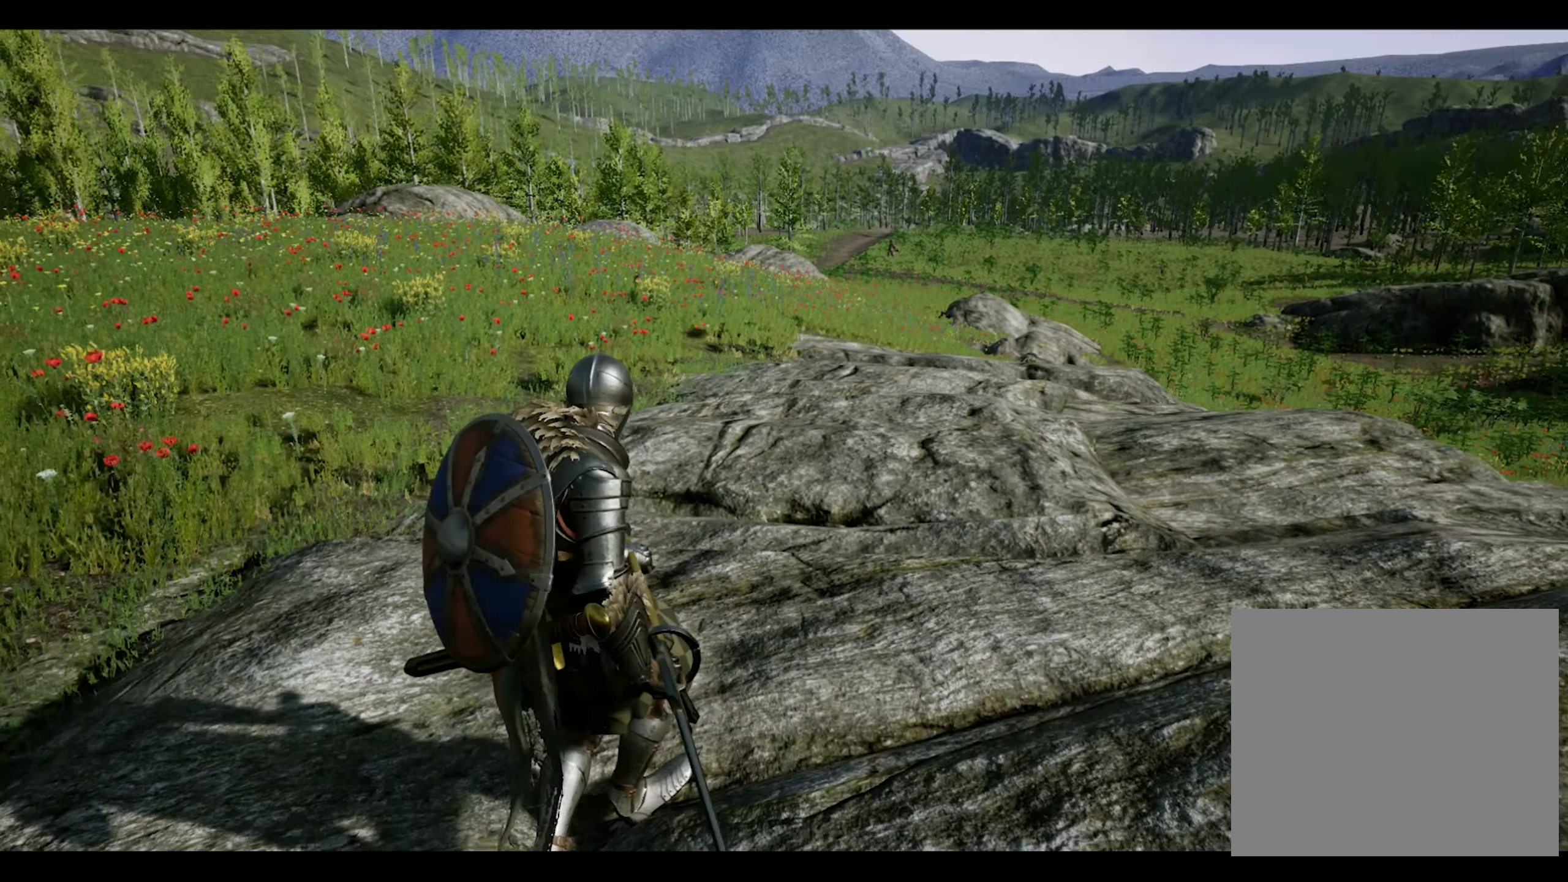
{"buttons": [], "left_stick": "down", "right_stick": "center", "events": [[217, "right_stick", "up"], [300, "right_stick", "center"]]}
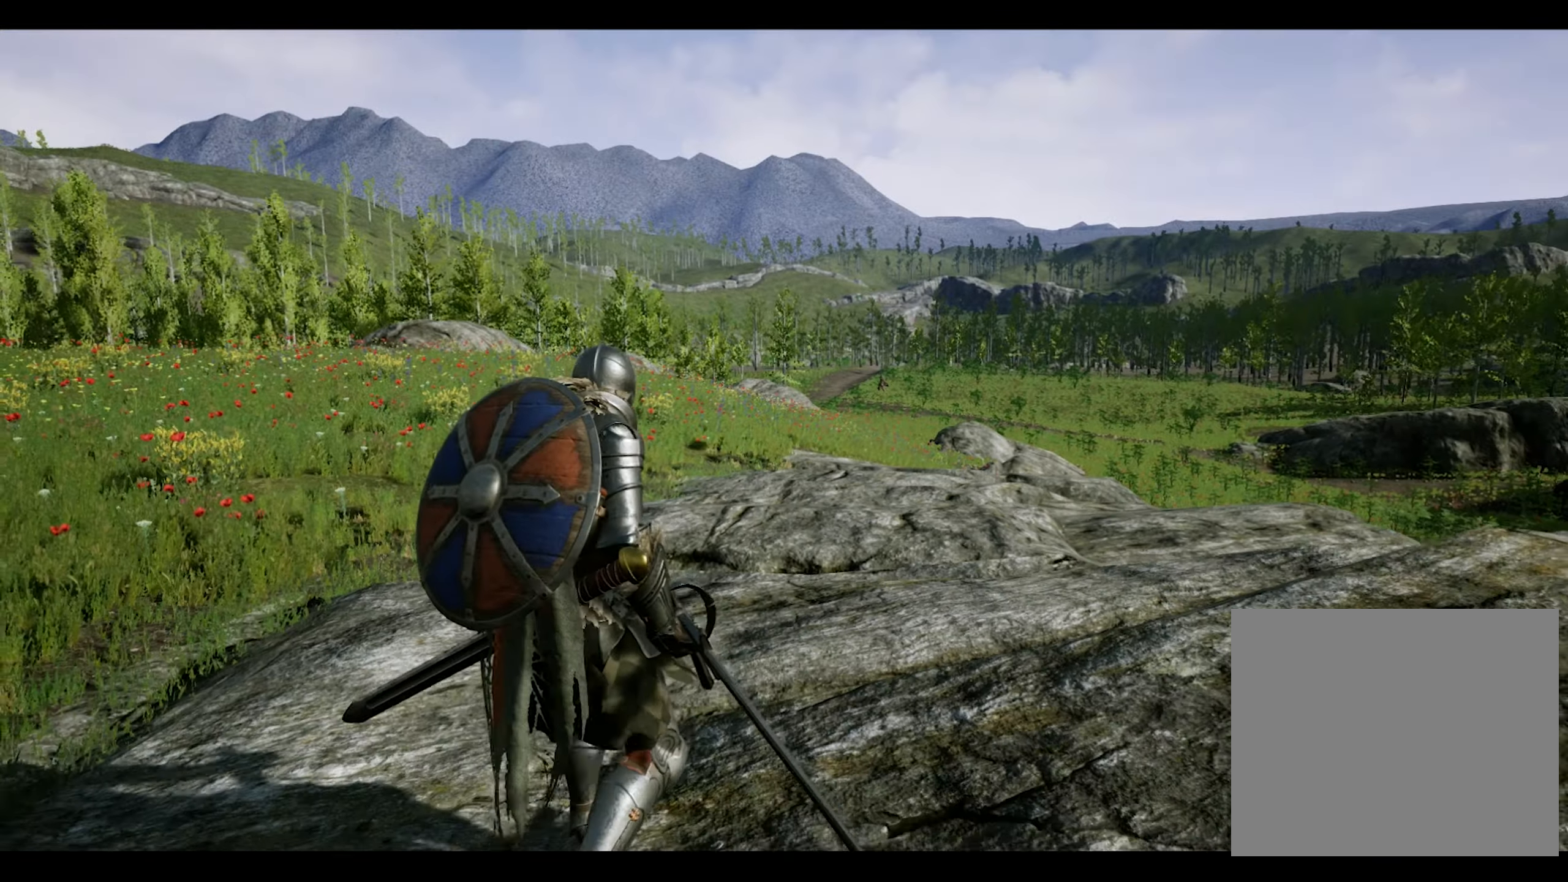
{"buttons": [], "left_stick": "down", "right_stick": "center", "events": [[167, "SQUARE", "down"], [283, "SQUARE", "up"]]}
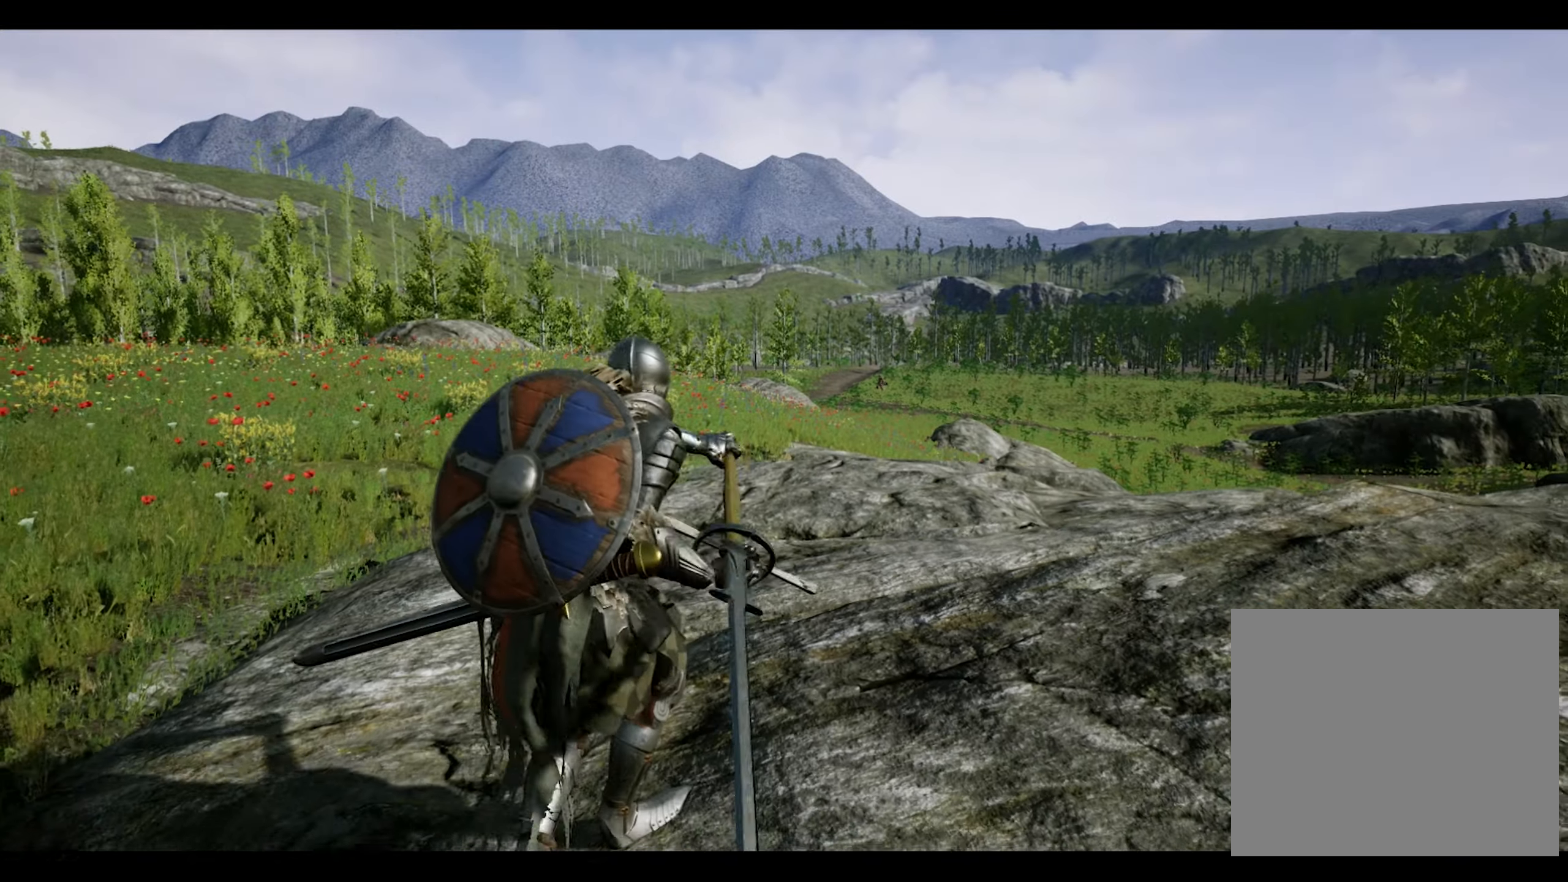
{"buttons": [], "left_stick": "down", "right_stick": "down-left", "events": [[400, "right_stick", "down-left"]]}
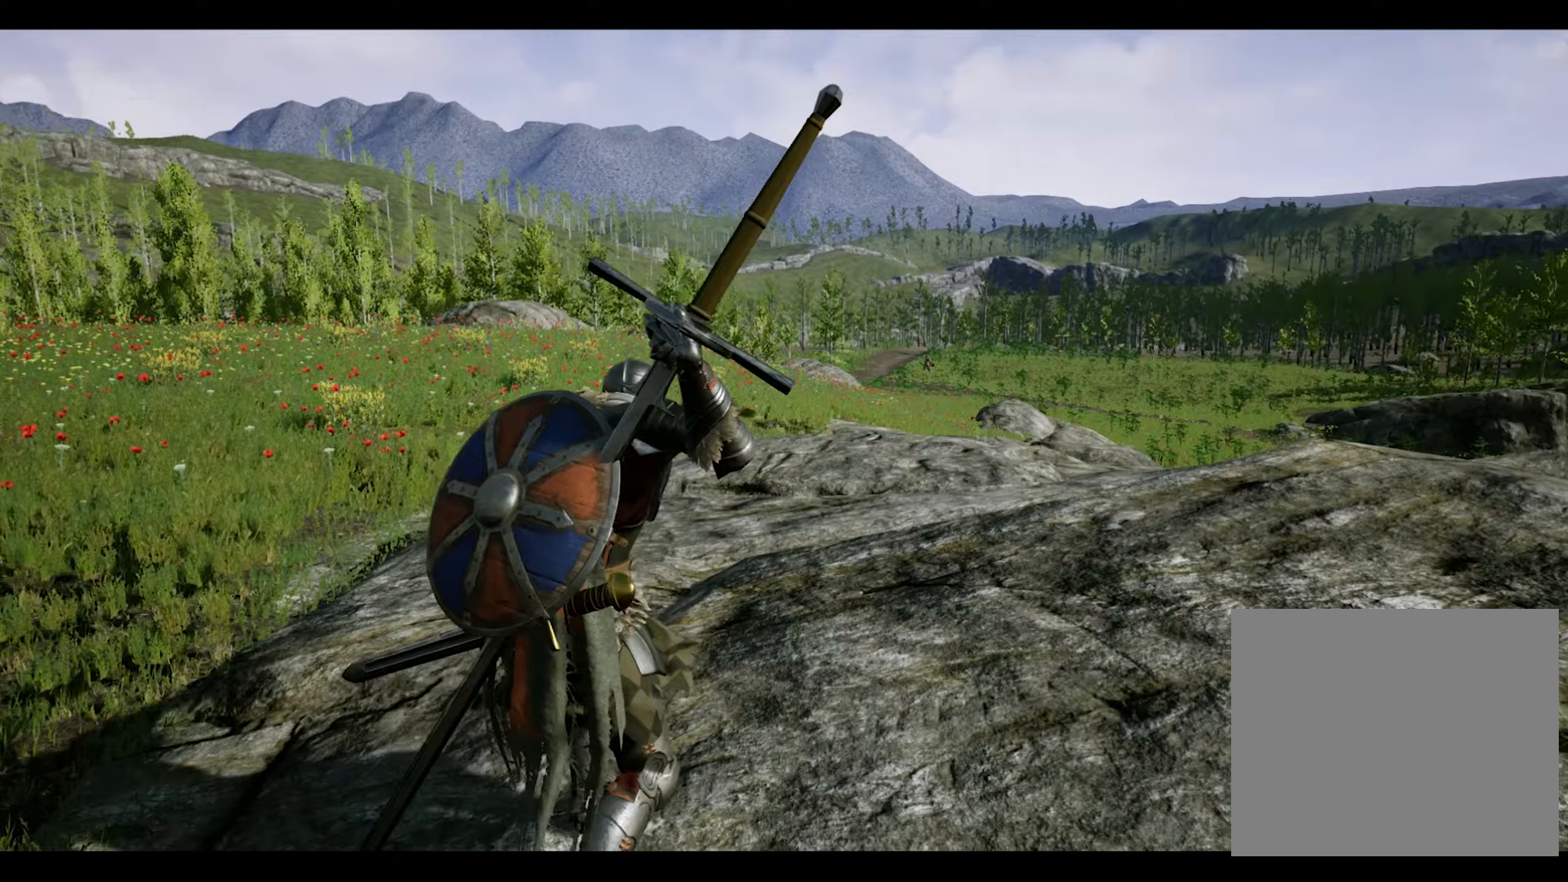
{"buttons": [], "left_stick": "right", "right_stick": "center", "events": [[50, "left_stick", "down-right"], [67, "right_stick", "center"], [233, "left_stick", "right"]]}
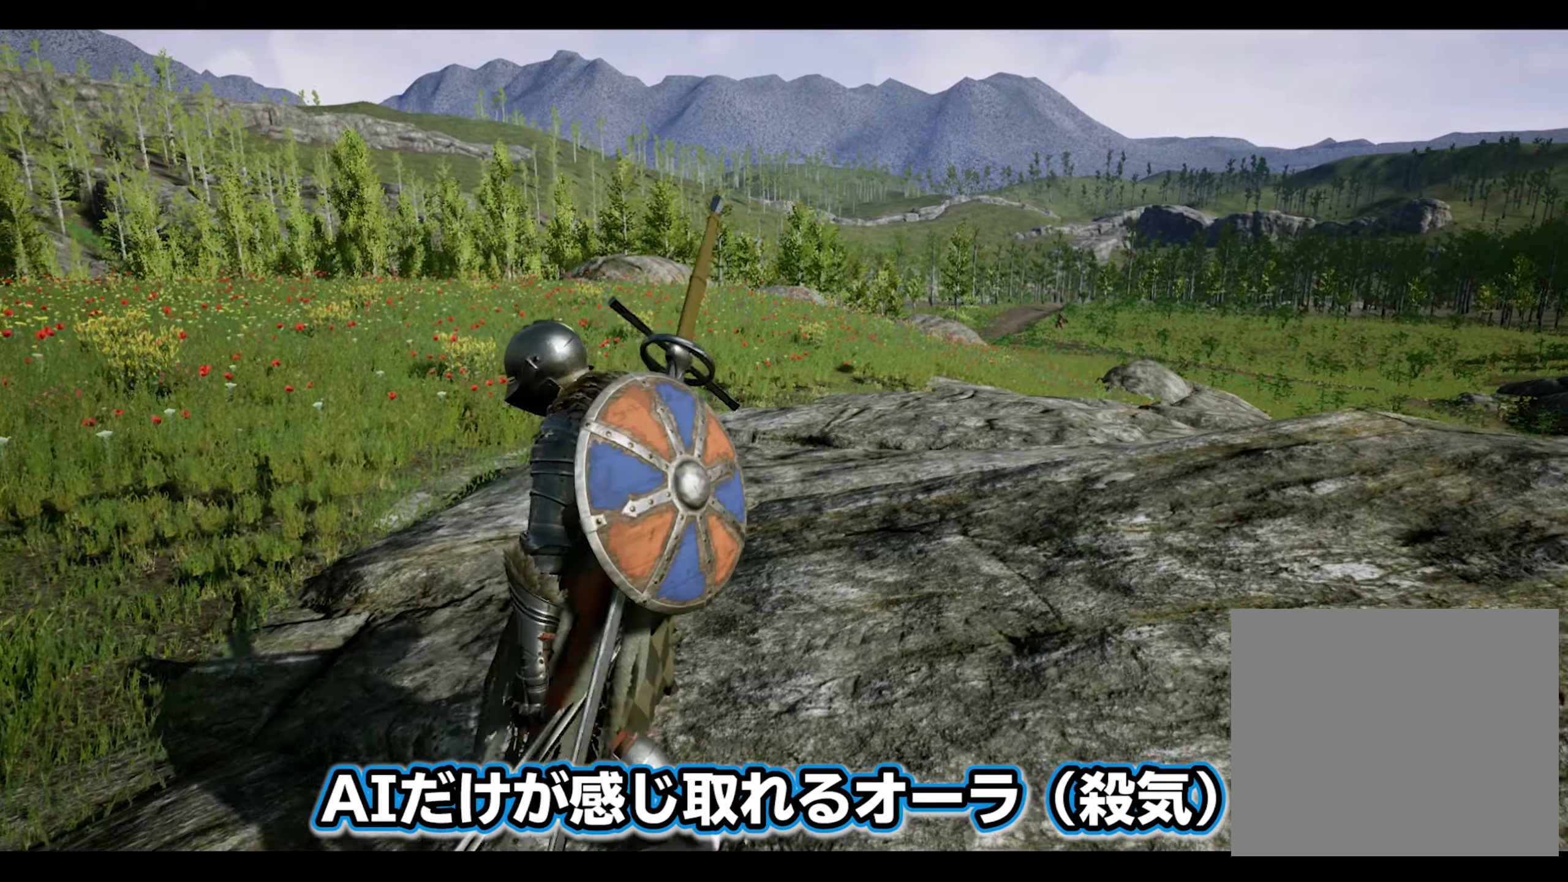
{"buttons": [], "left_stick": "center", "right_stick": "center", "events": [[67, "left_stick", "up-right"], [383, "left_stick", "center"]]}
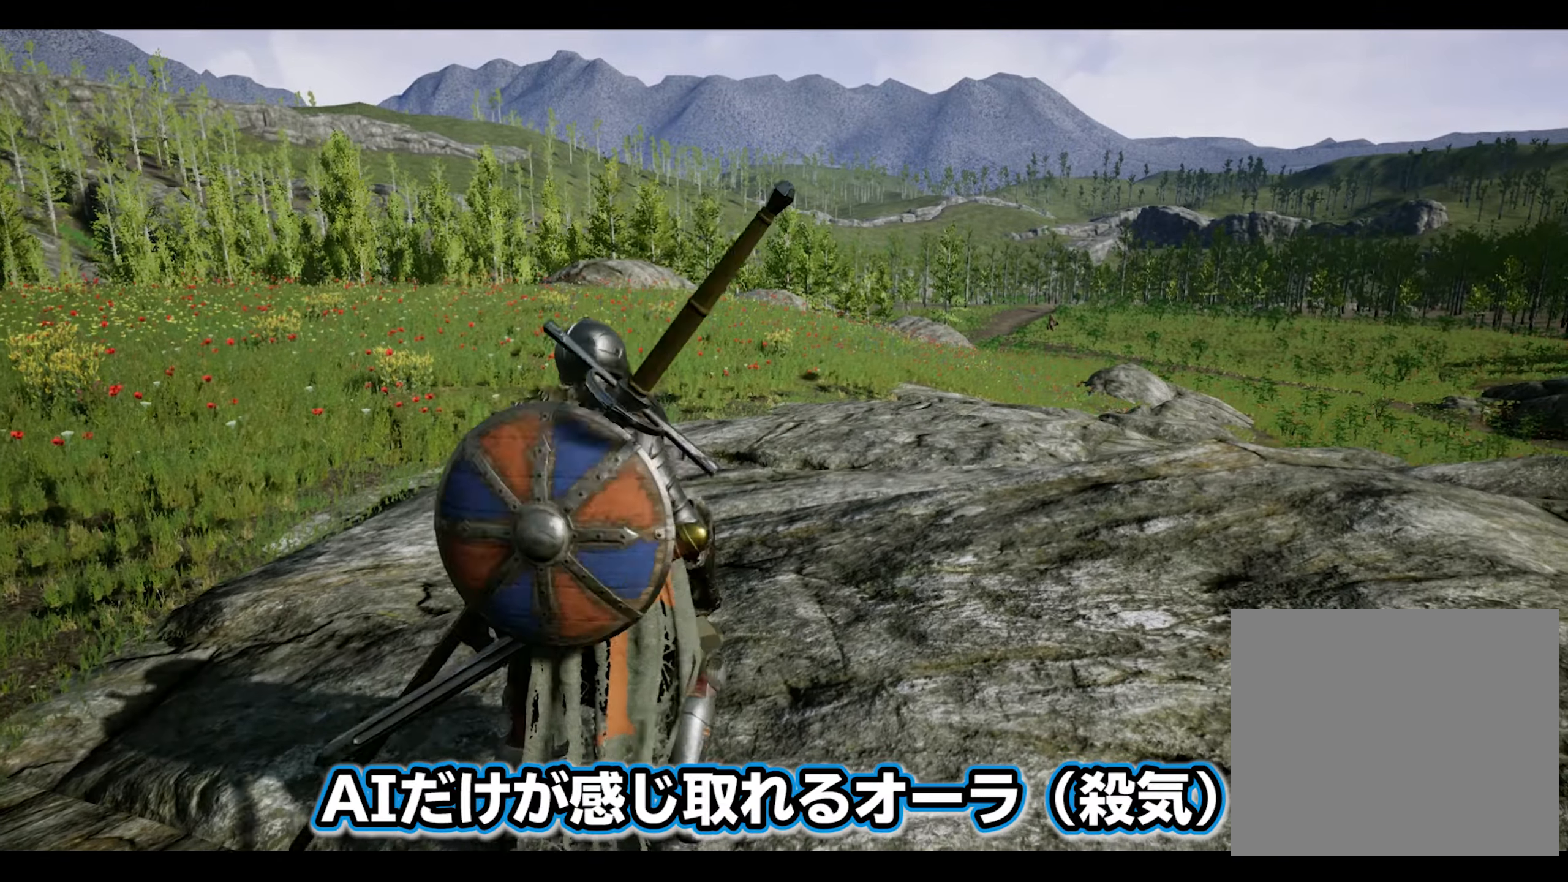
{"buttons": ["L2"], "left_stick": "center", "right_stick": "center", "events": [[183, "L2", "down"]]}
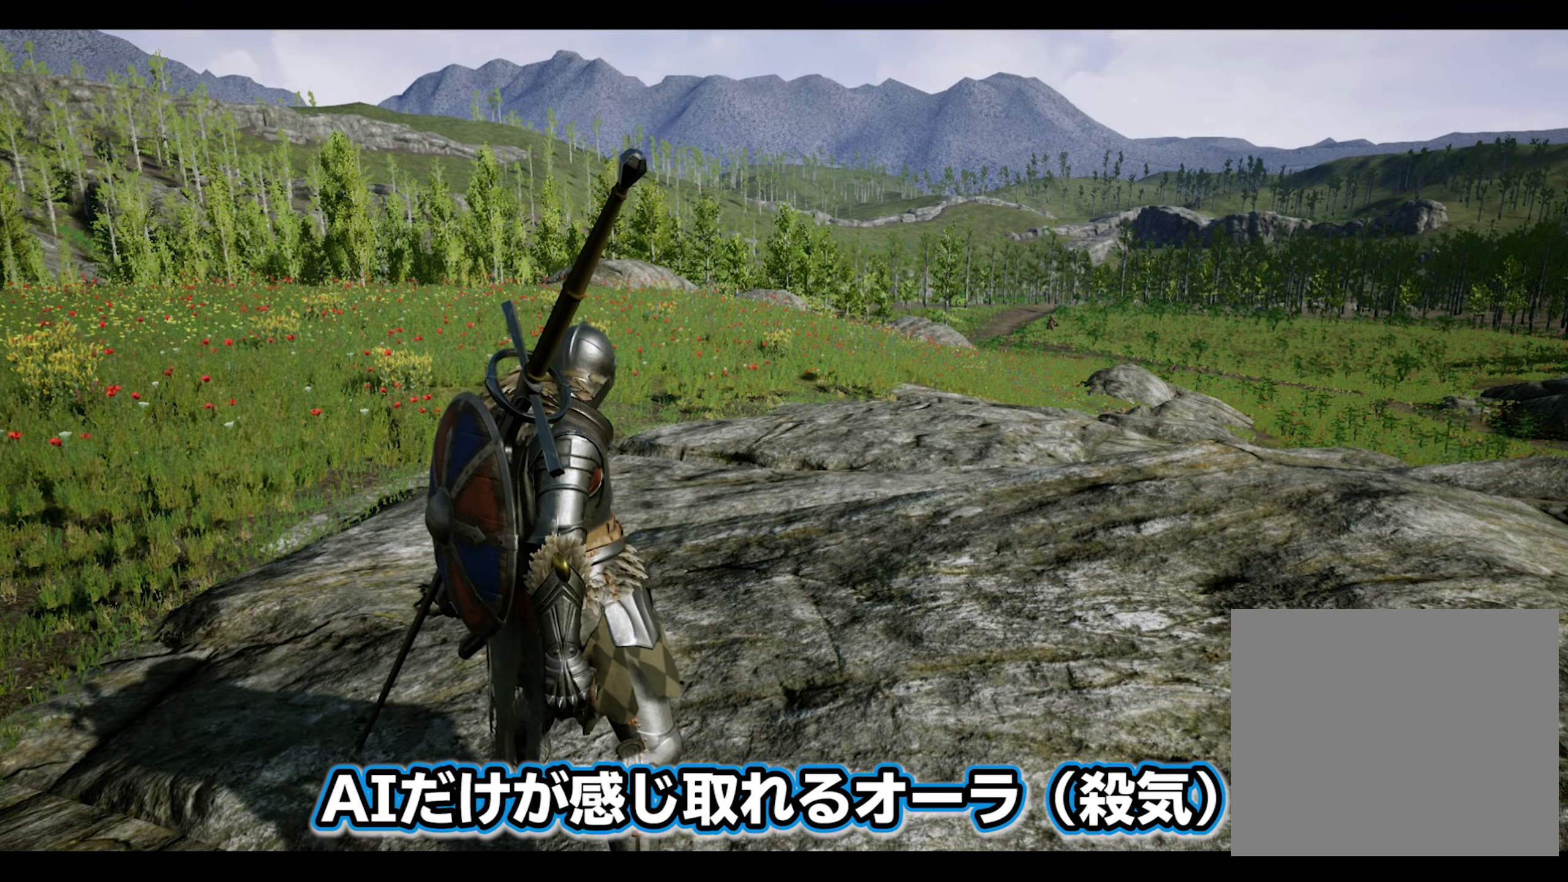
{"buttons": [], "left_stick": "center", "right_stick": "center", "events": [[67, "SQUARE", "down"], [217, "SQUARE", "up"], [333, "L2", "up"]]}
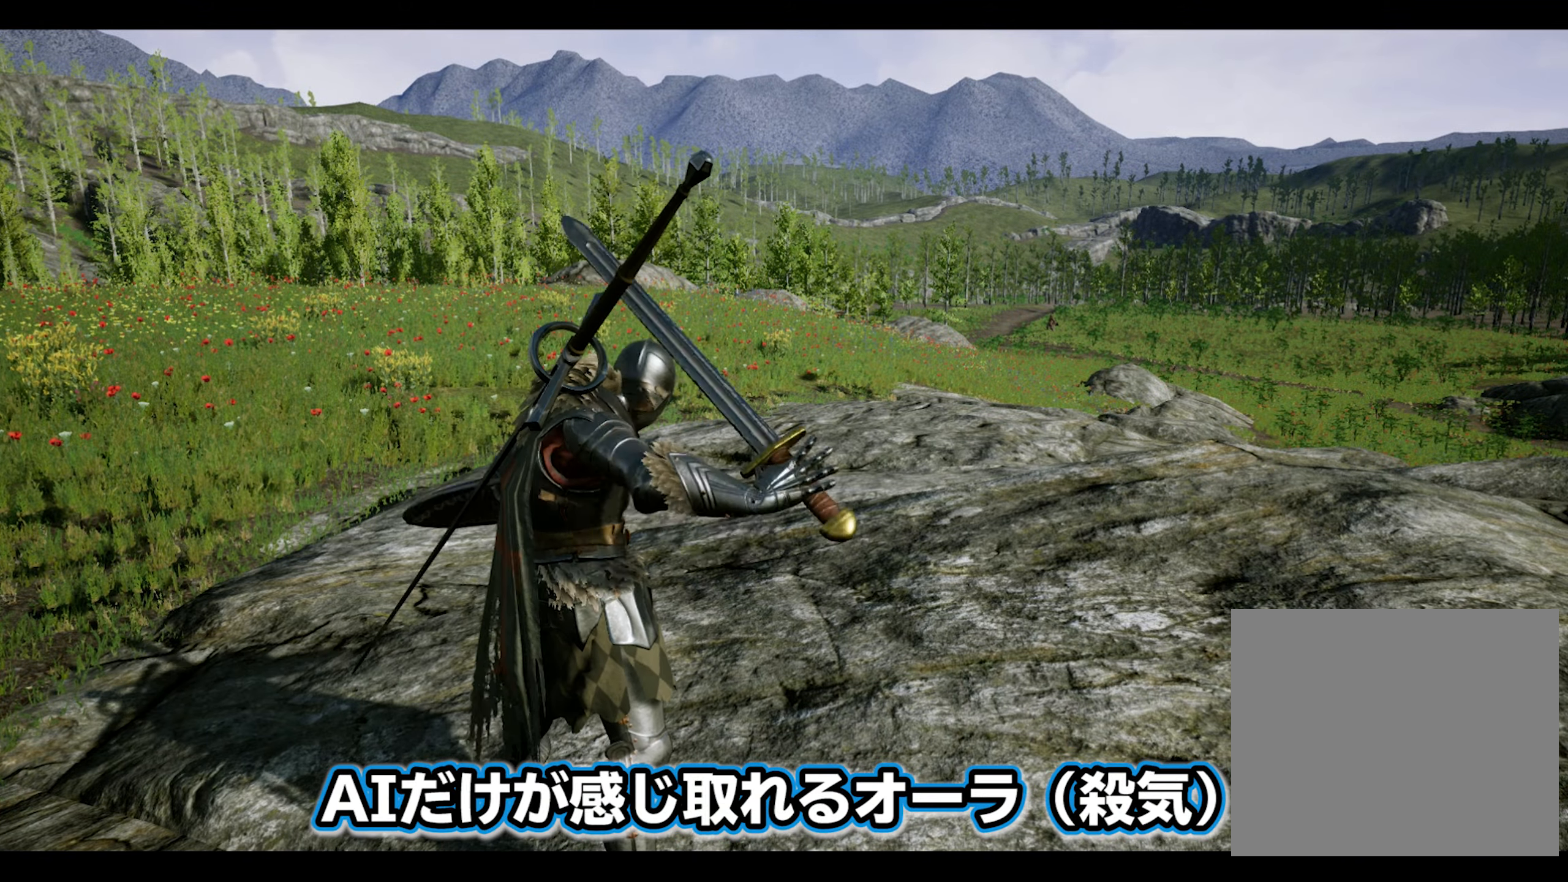
{"buttons": [], "left_stick": "left", "right_stick": "center", "events": [[450, "left_stick", "left"]]}
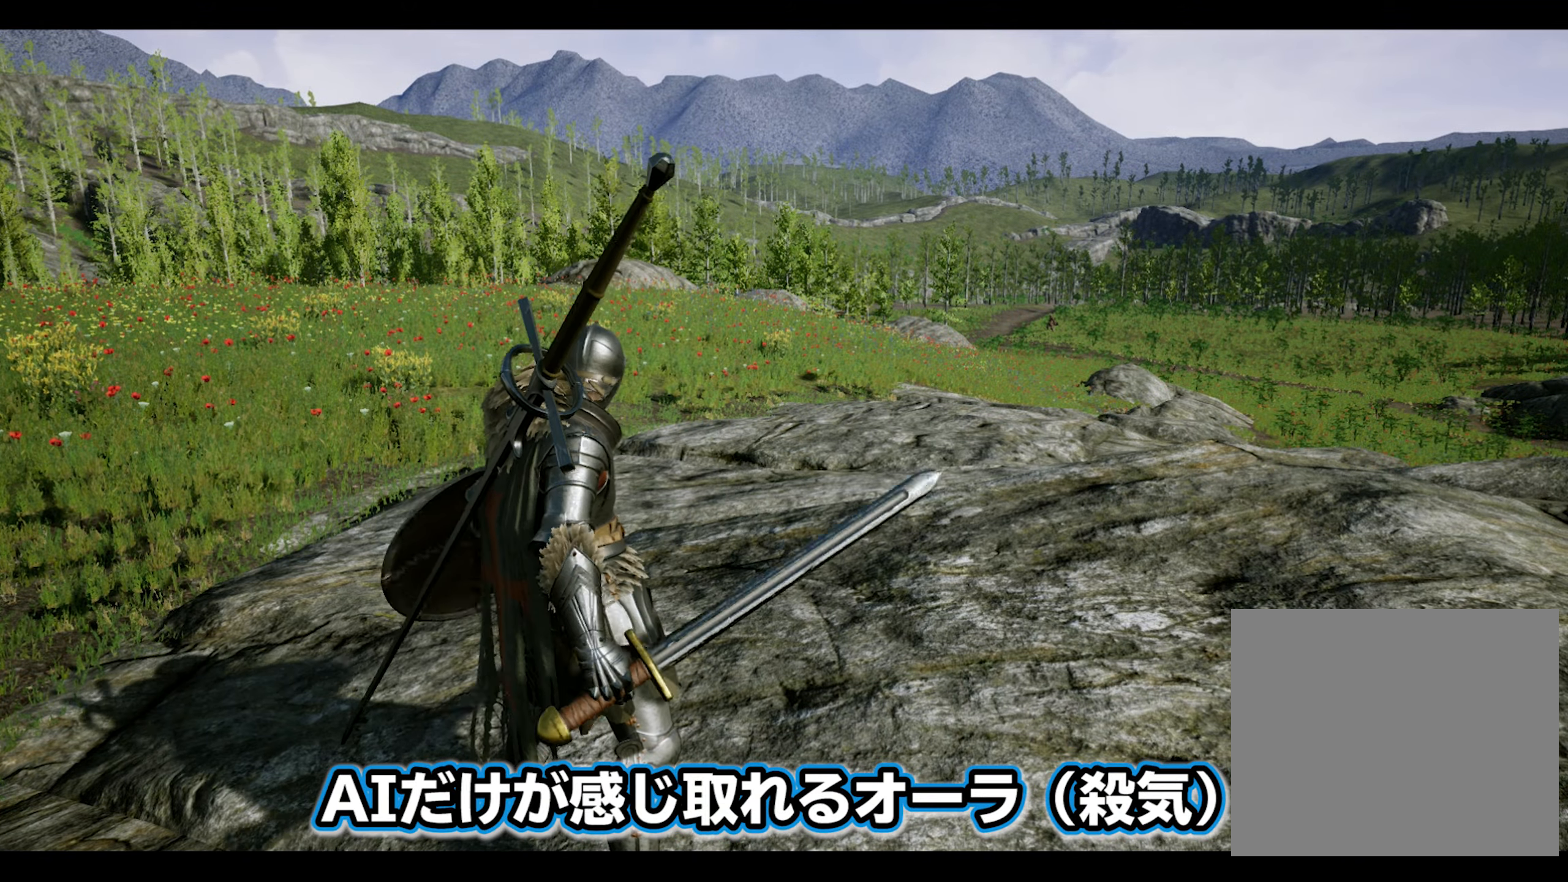
{"buttons": [], "left_stick": "left", "right_stick": "center", "events": []}
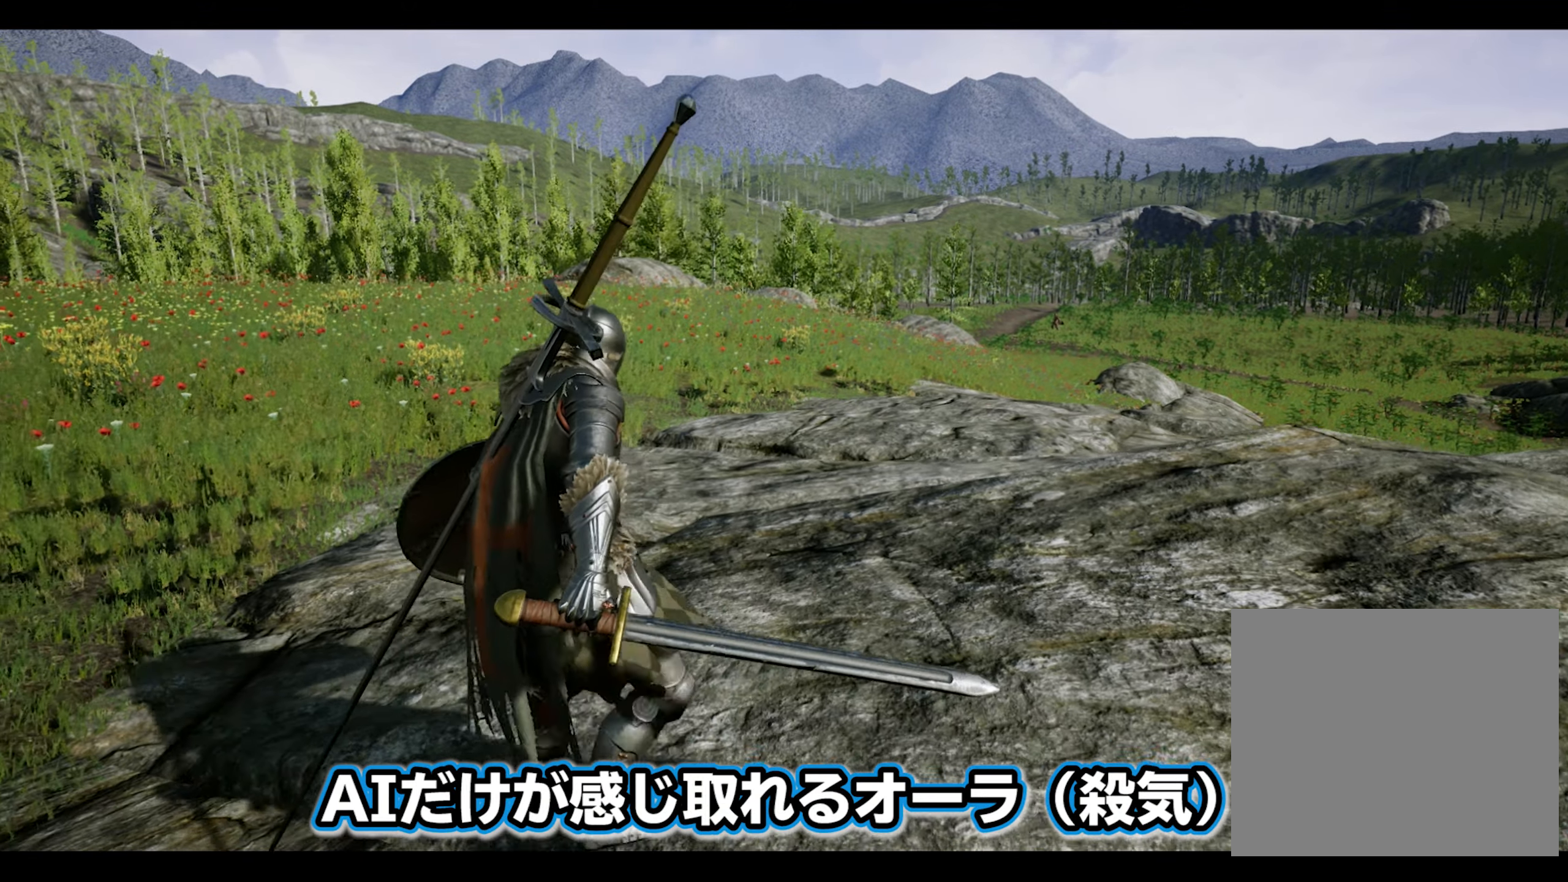
{"buttons": [], "left_stick": "up-left", "right_stick": "center", "events": [[500, "left_stick", "up-left"]]}
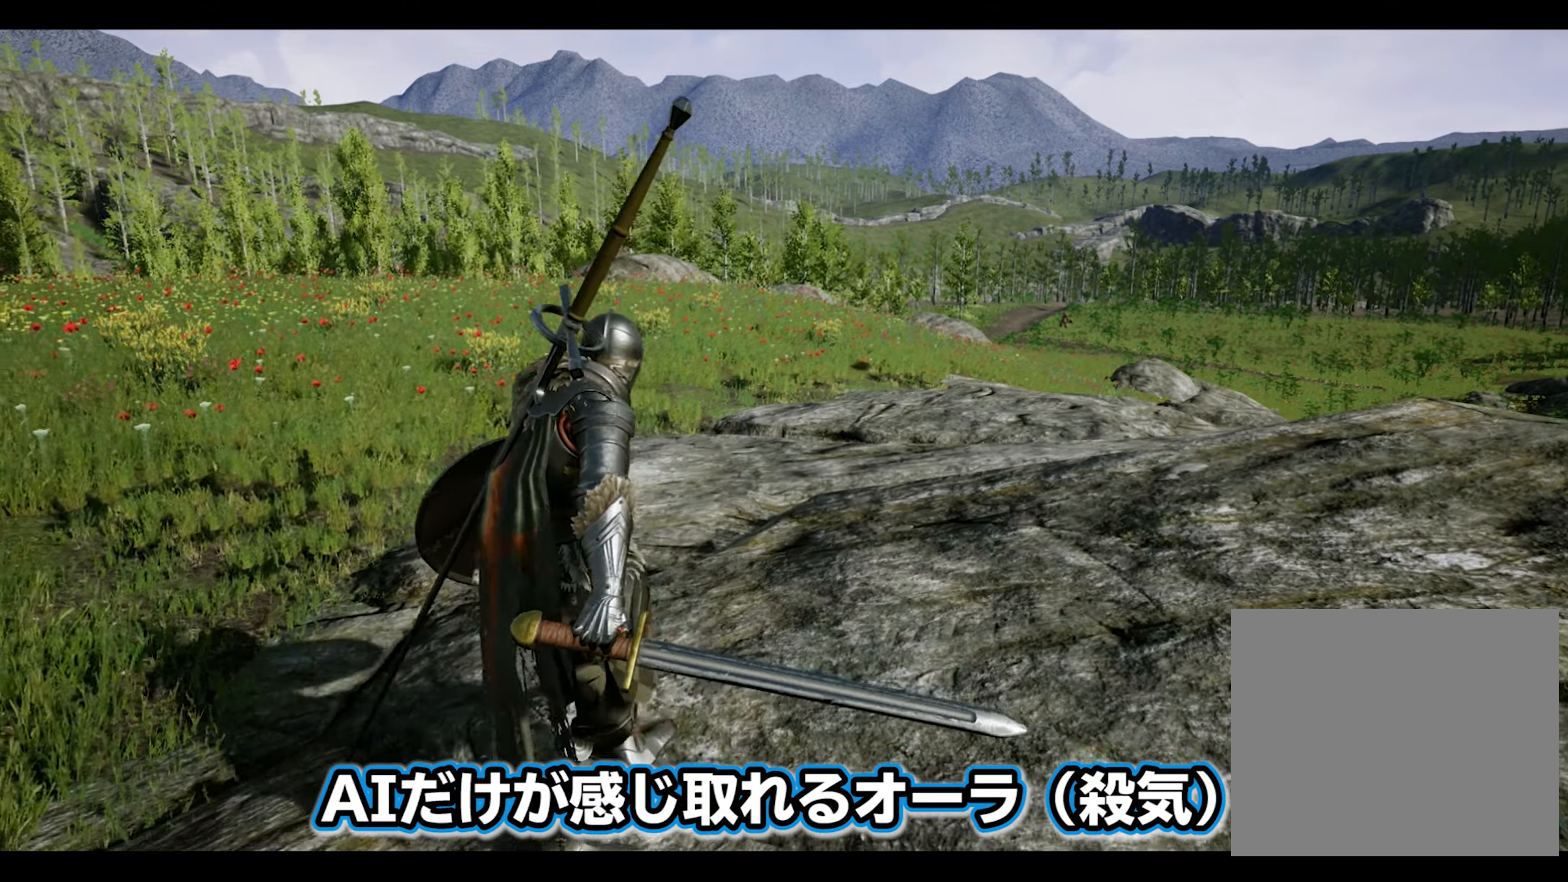
{"buttons": [], "left_stick": "up-right", "right_stick": "center", "events": [[117, "left_stick", "up"], [250, "left_stick", "up-right"]]}
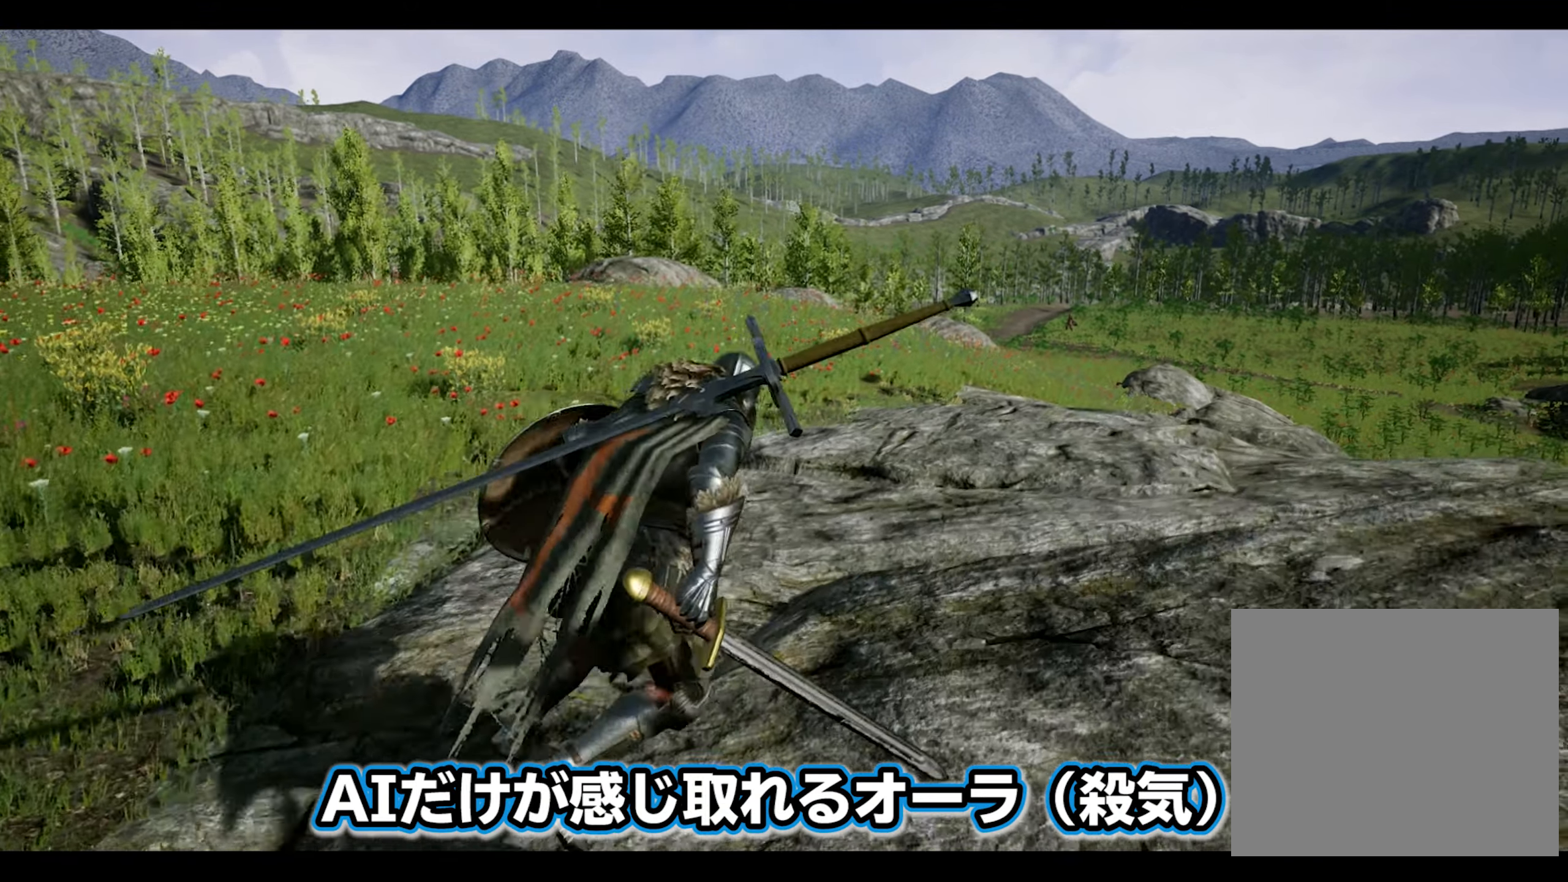
{"buttons": [], "left_stick": "center", "right_stick": "center", "events": [[150, "left_stick", "center"], [317, "R1", "down"], [433, "R1", "up"]]}
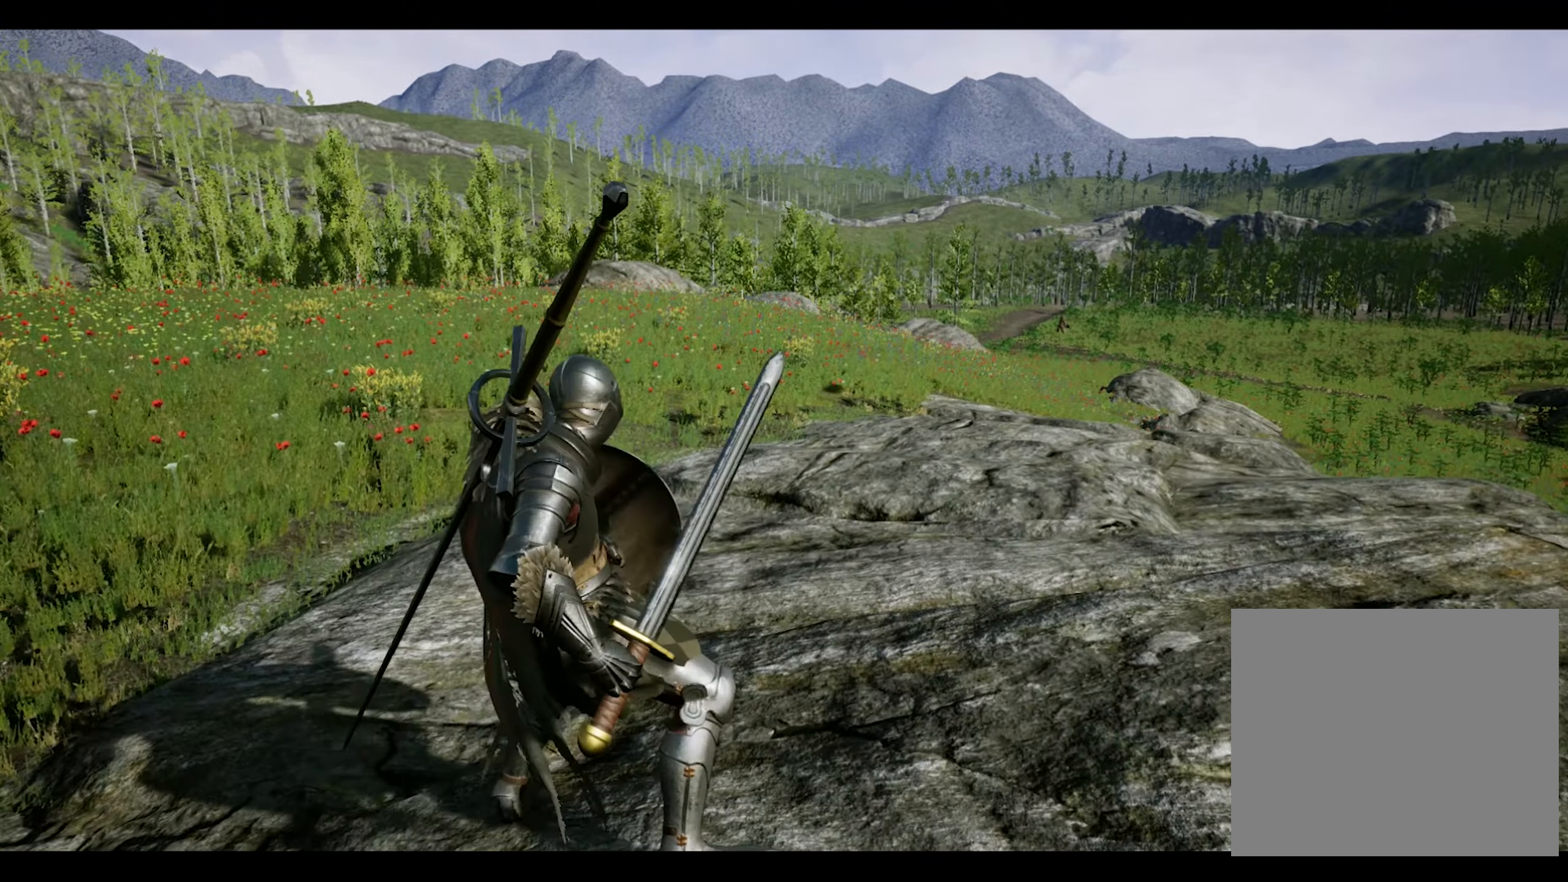
{"buttons": [], "left_stick": "center", "right_stick": "center", "events": []}
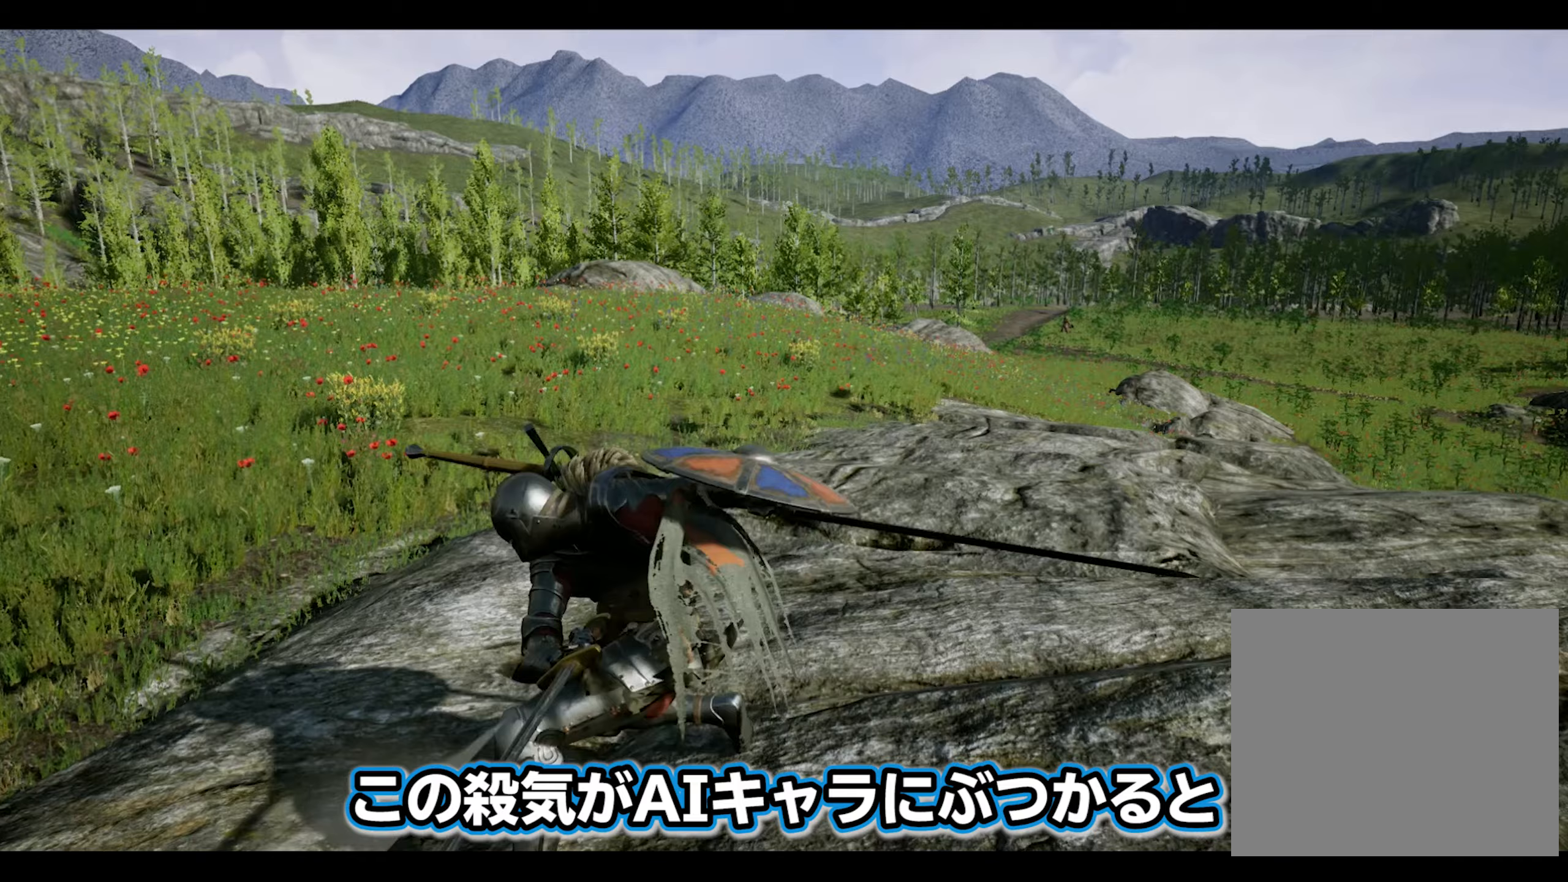
{"buttons": [], "left_stick": "center", "right_stick": "center", "events": [[100, "R1", "down"], [217, "R1", "up"]]}
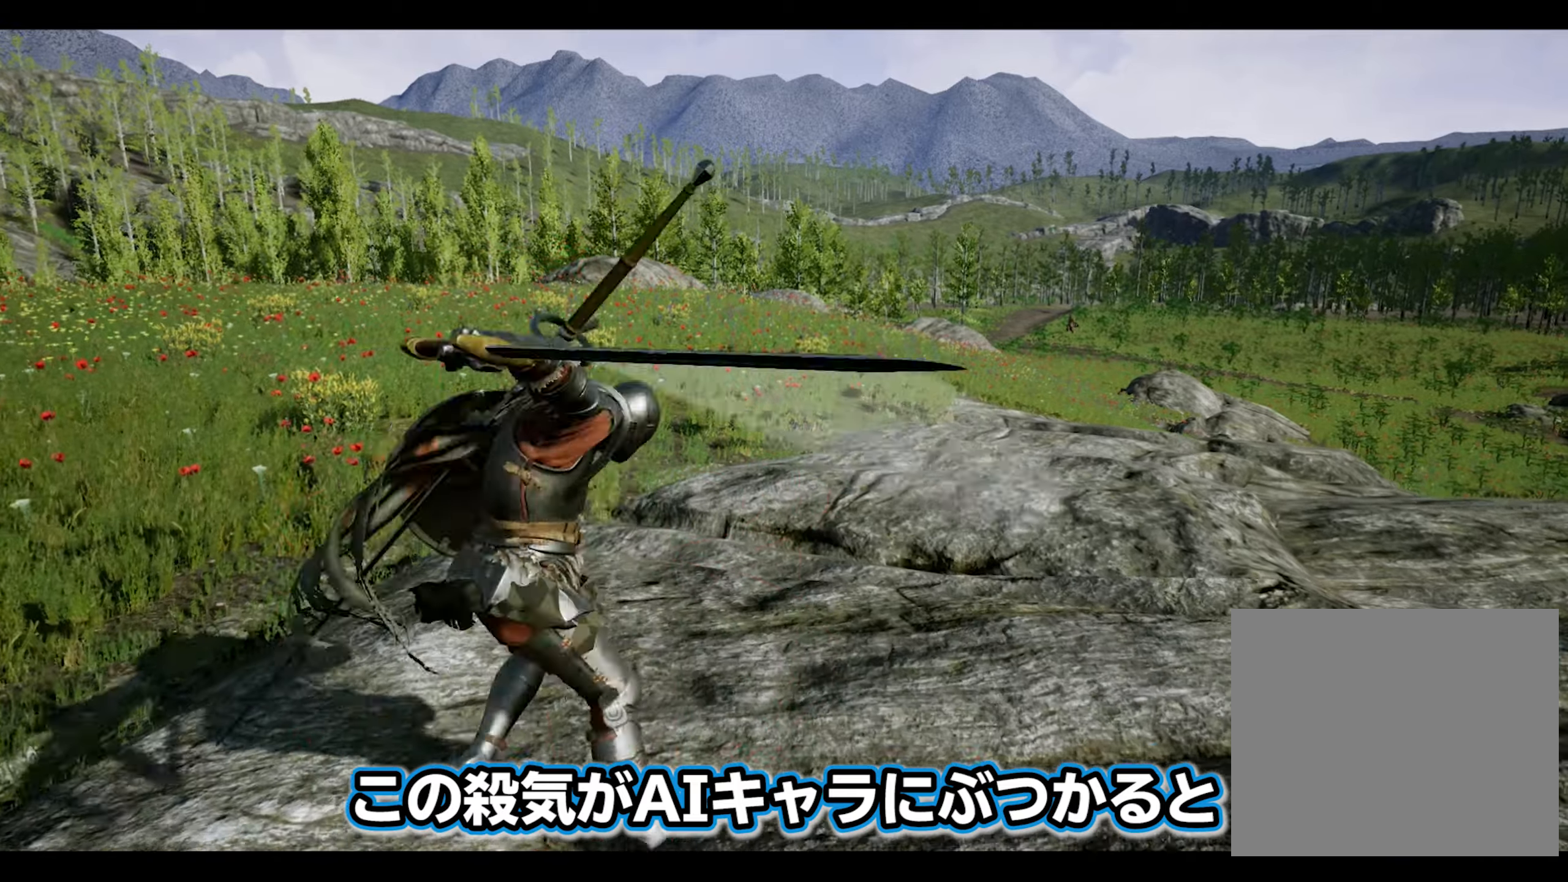
{"buttons": [], "left_stick": "center", "right_stick": "center", "events": [[233, "R1", "down"], [367, "R1", "up"]]}
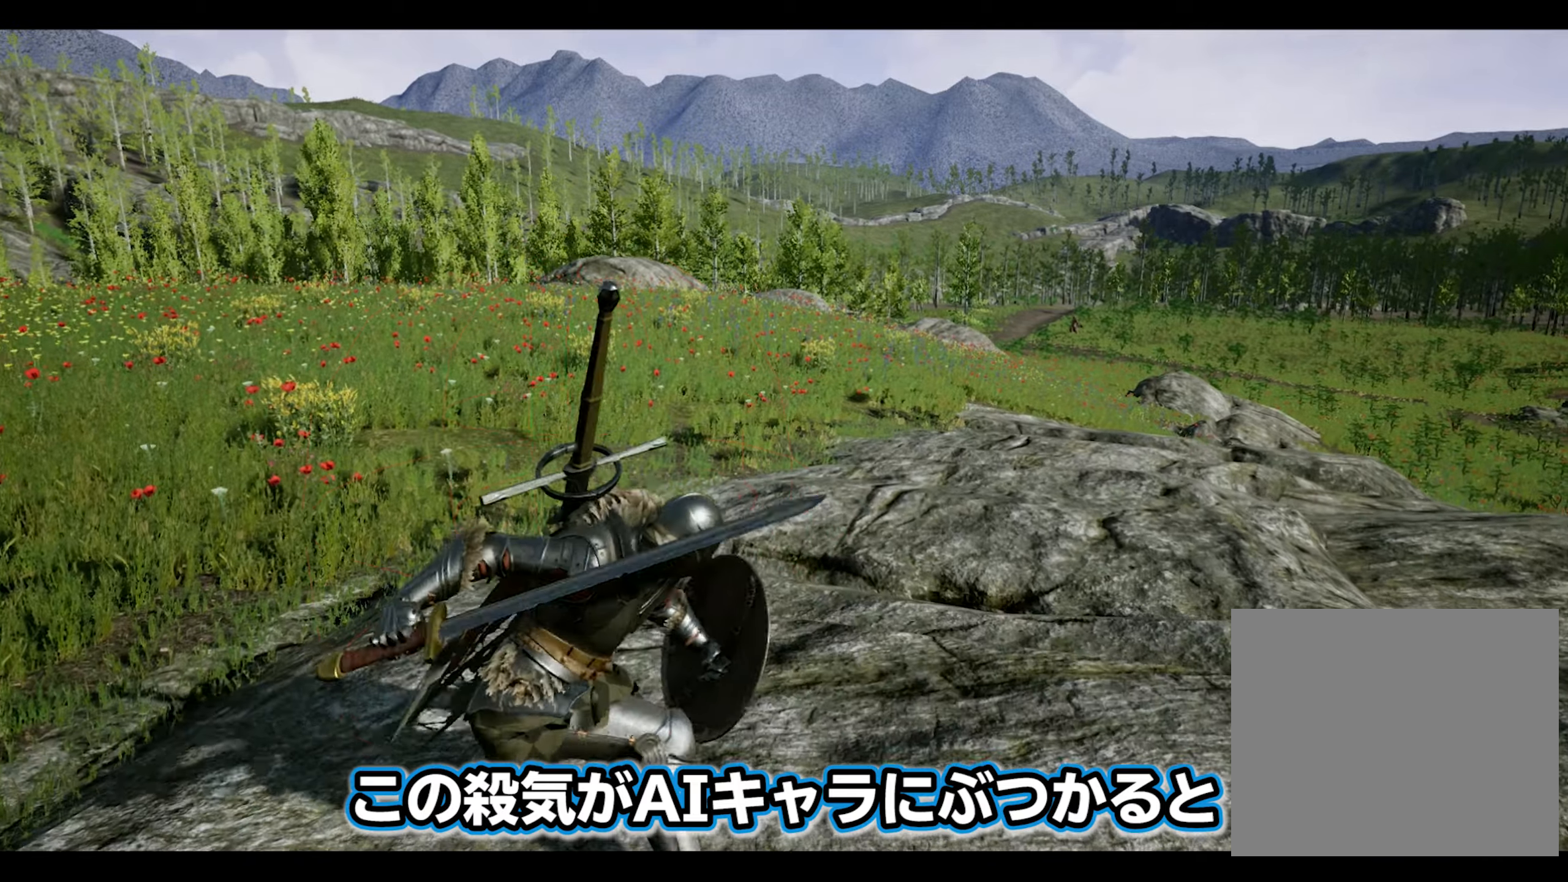
{"buttons": [], "left_stick": "center", "right_stick": "center", "events": [[317, "R2", "down"], [467, "R2", "up"]]}
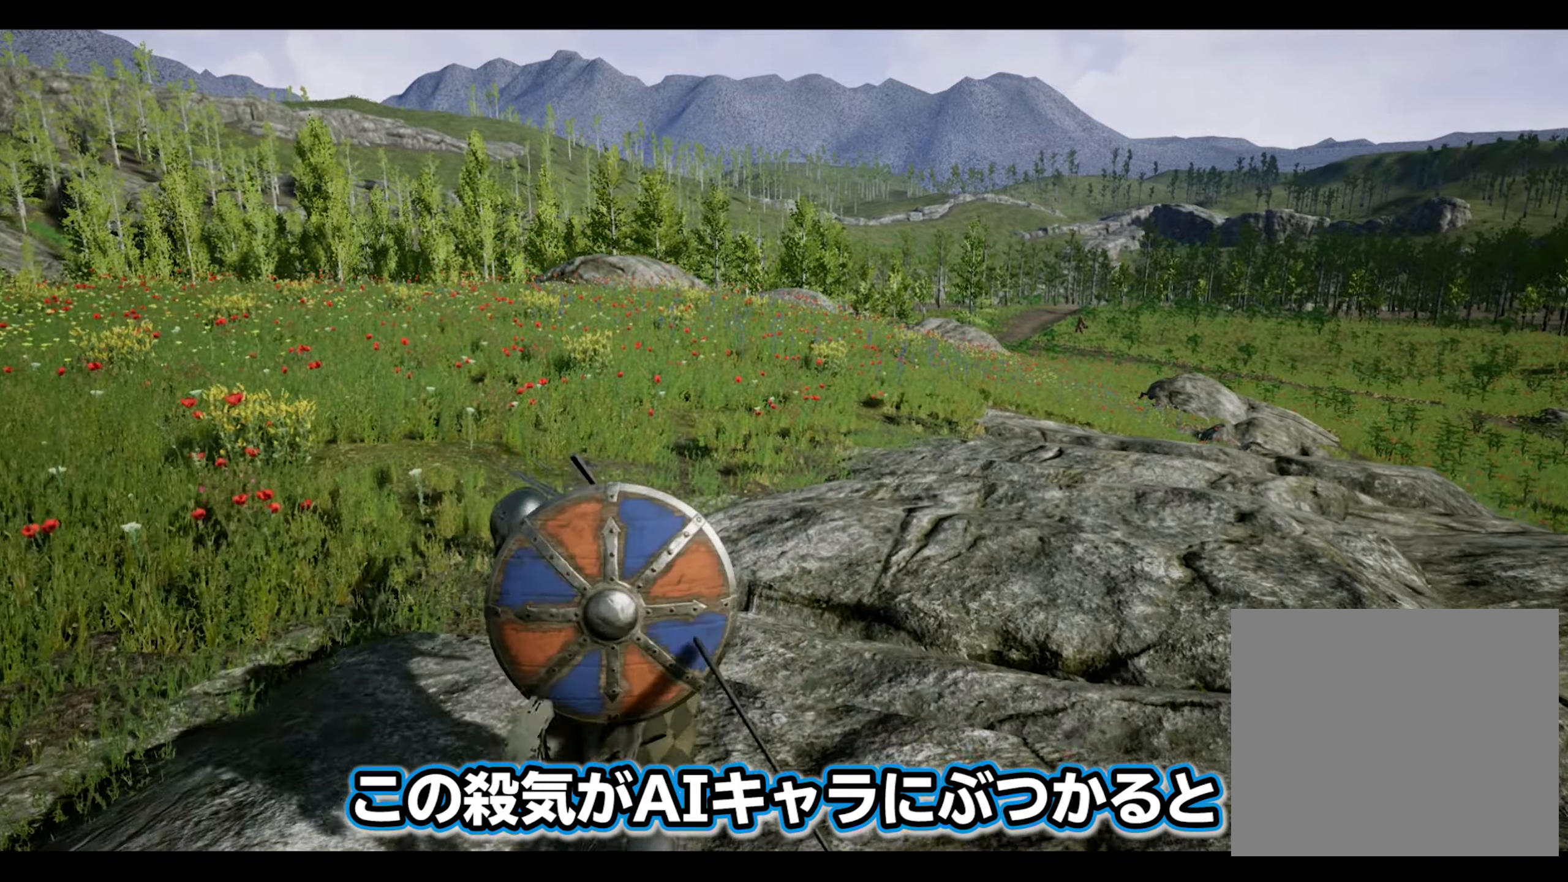
{"buttons": [], "left_stick": "center", "right_stick": "center", "events": []}
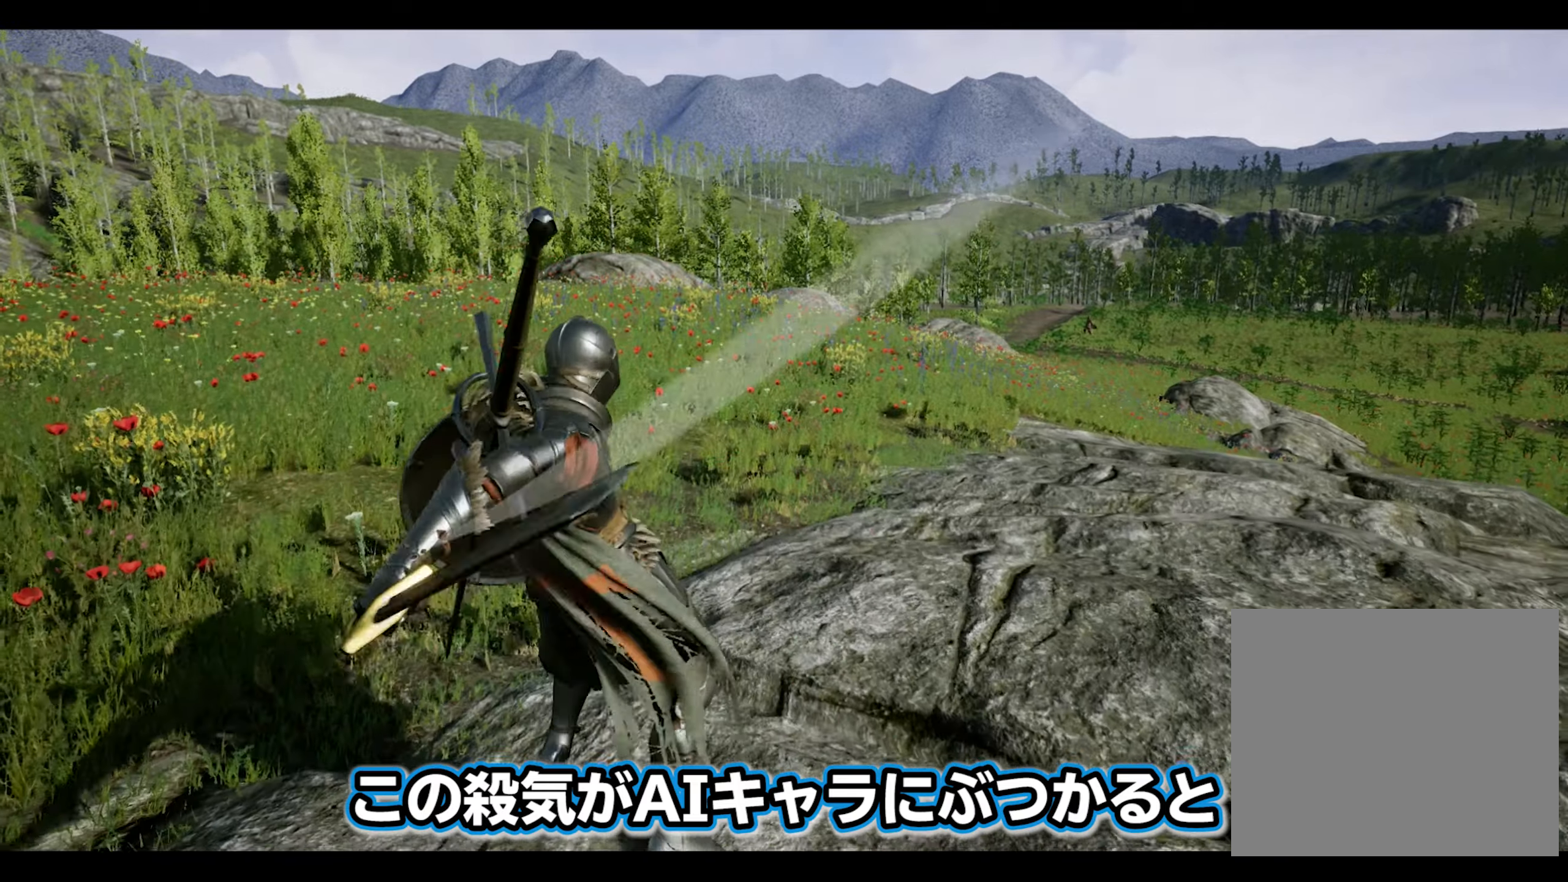
{"buttons": [], "left_stick": "center", "right_stick": "center", "events": [[117, "R2", "down"], [250, "R2", "up"]]}
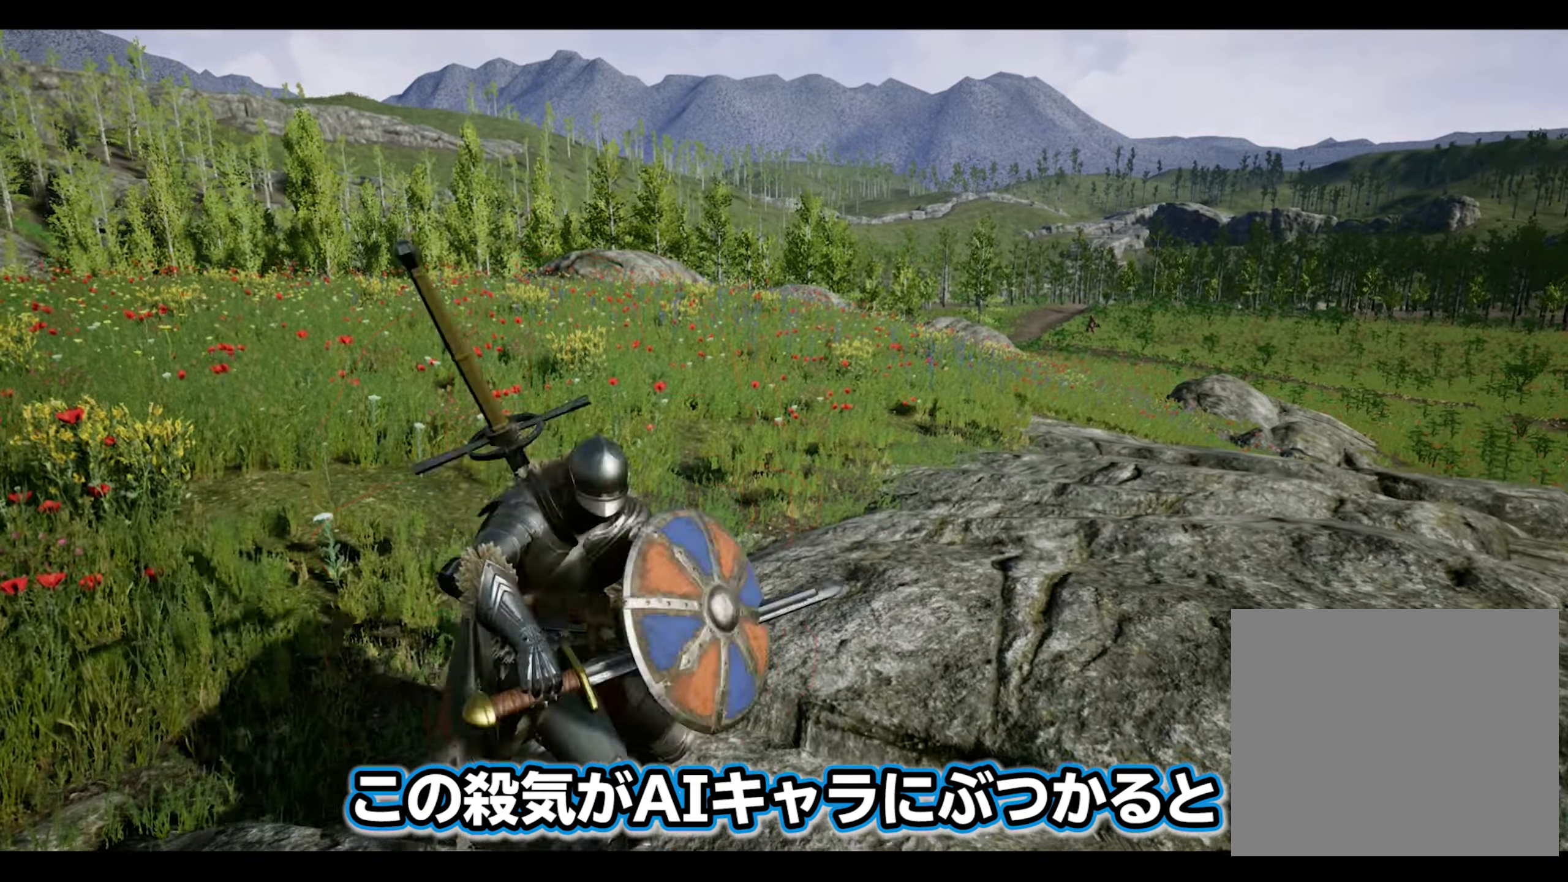
{"buttons": ["R2"], "left_stick": "center", "right_stick": "center", "events": [[433, "R2", "down"]]}
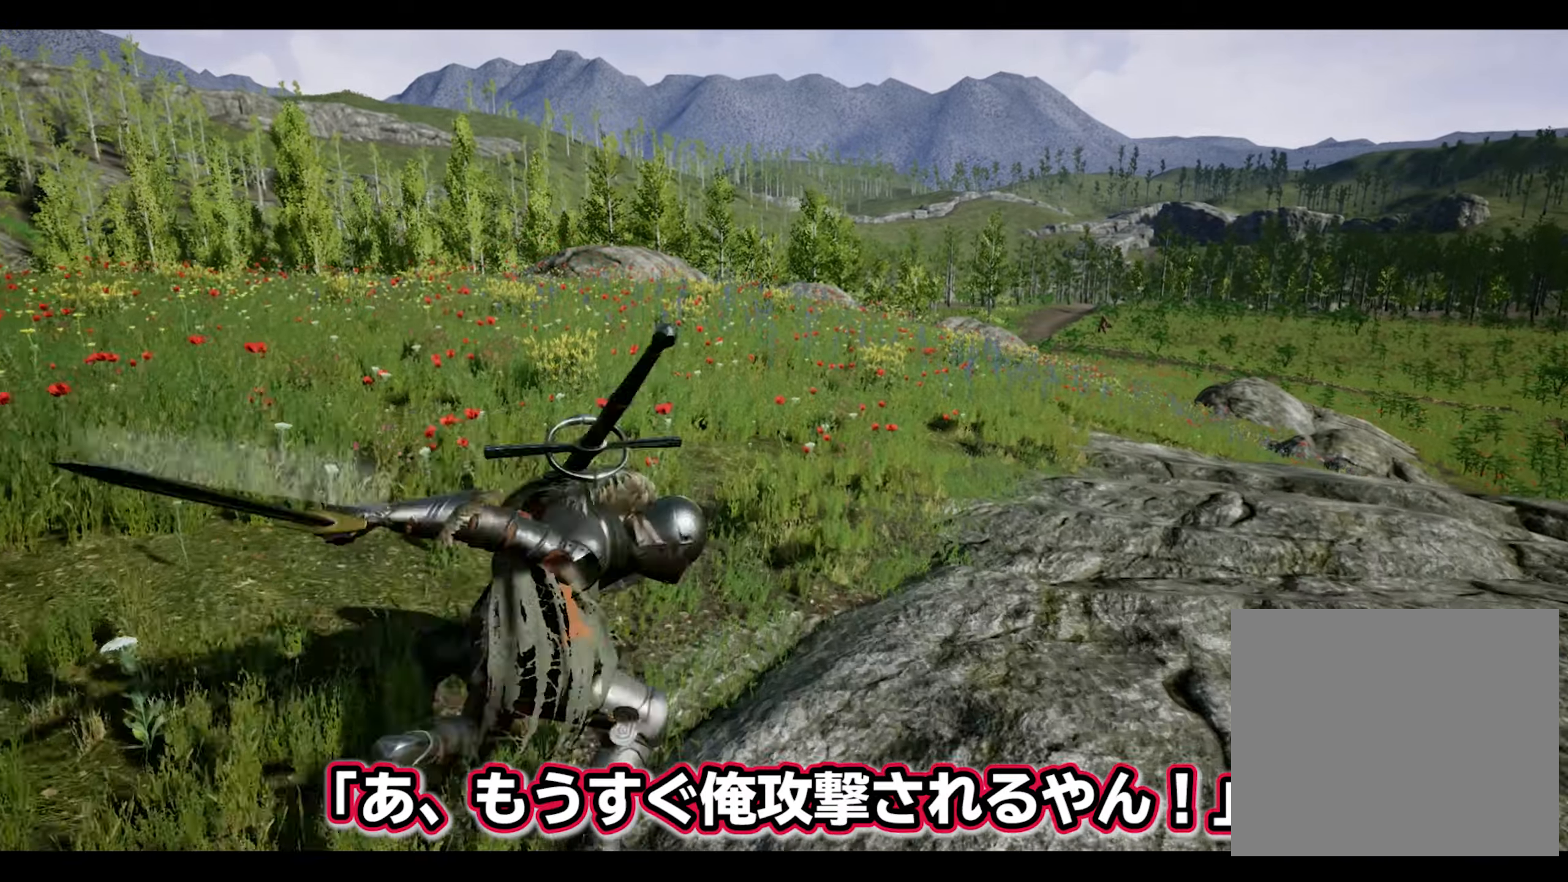
{"buttons": [], "left_stick": "center", "right_stick": "center", "events": [[100, "R2", "up"]]}
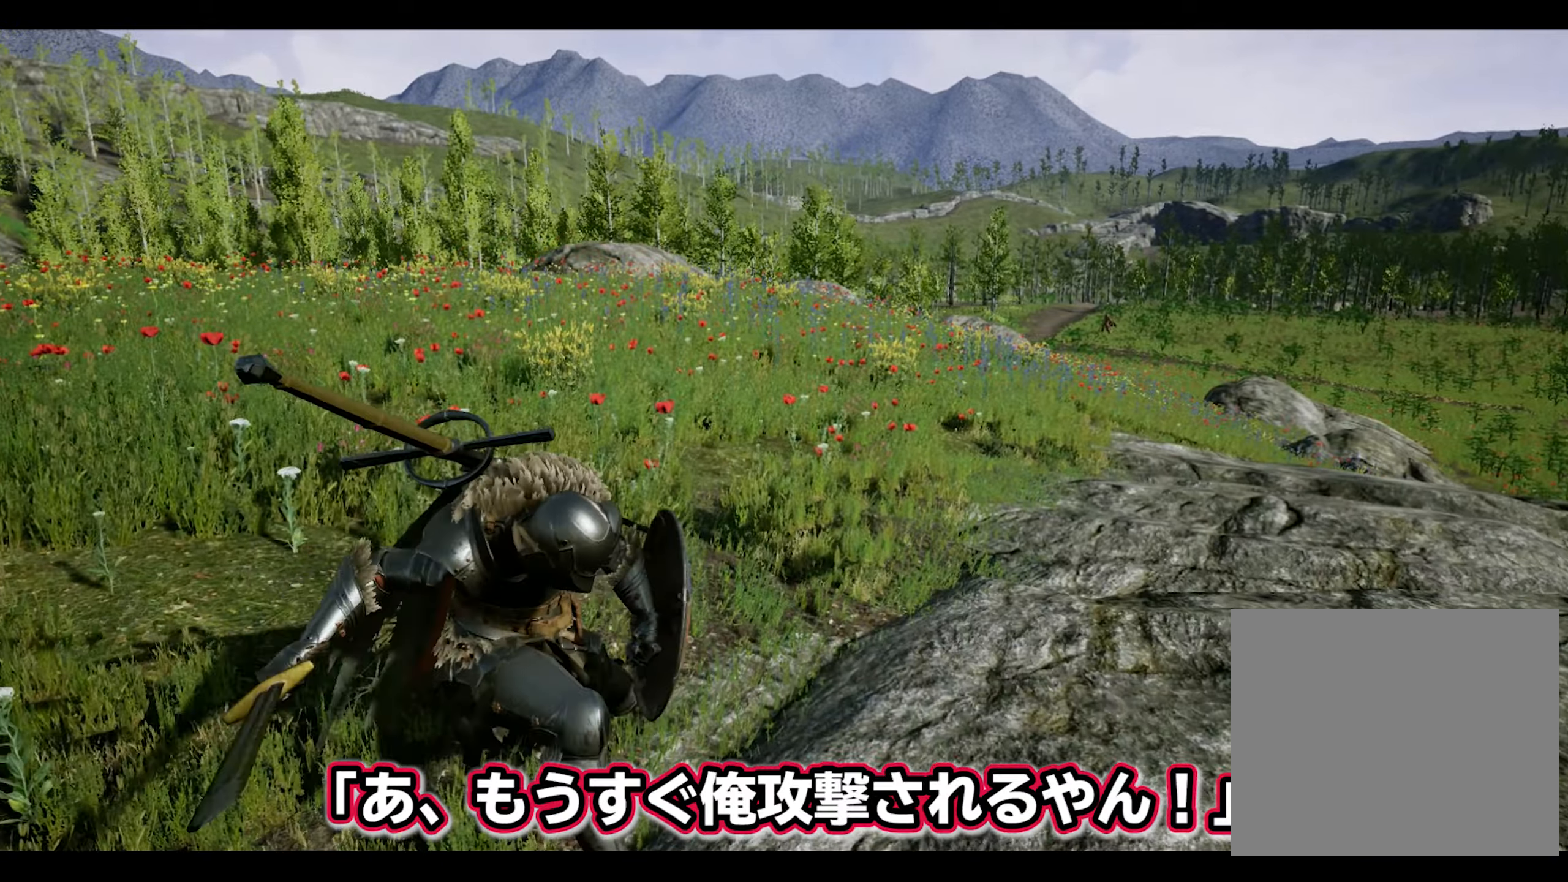
{"buttons": [], "left_stick": "center", "right_stick": "center", "events": []}
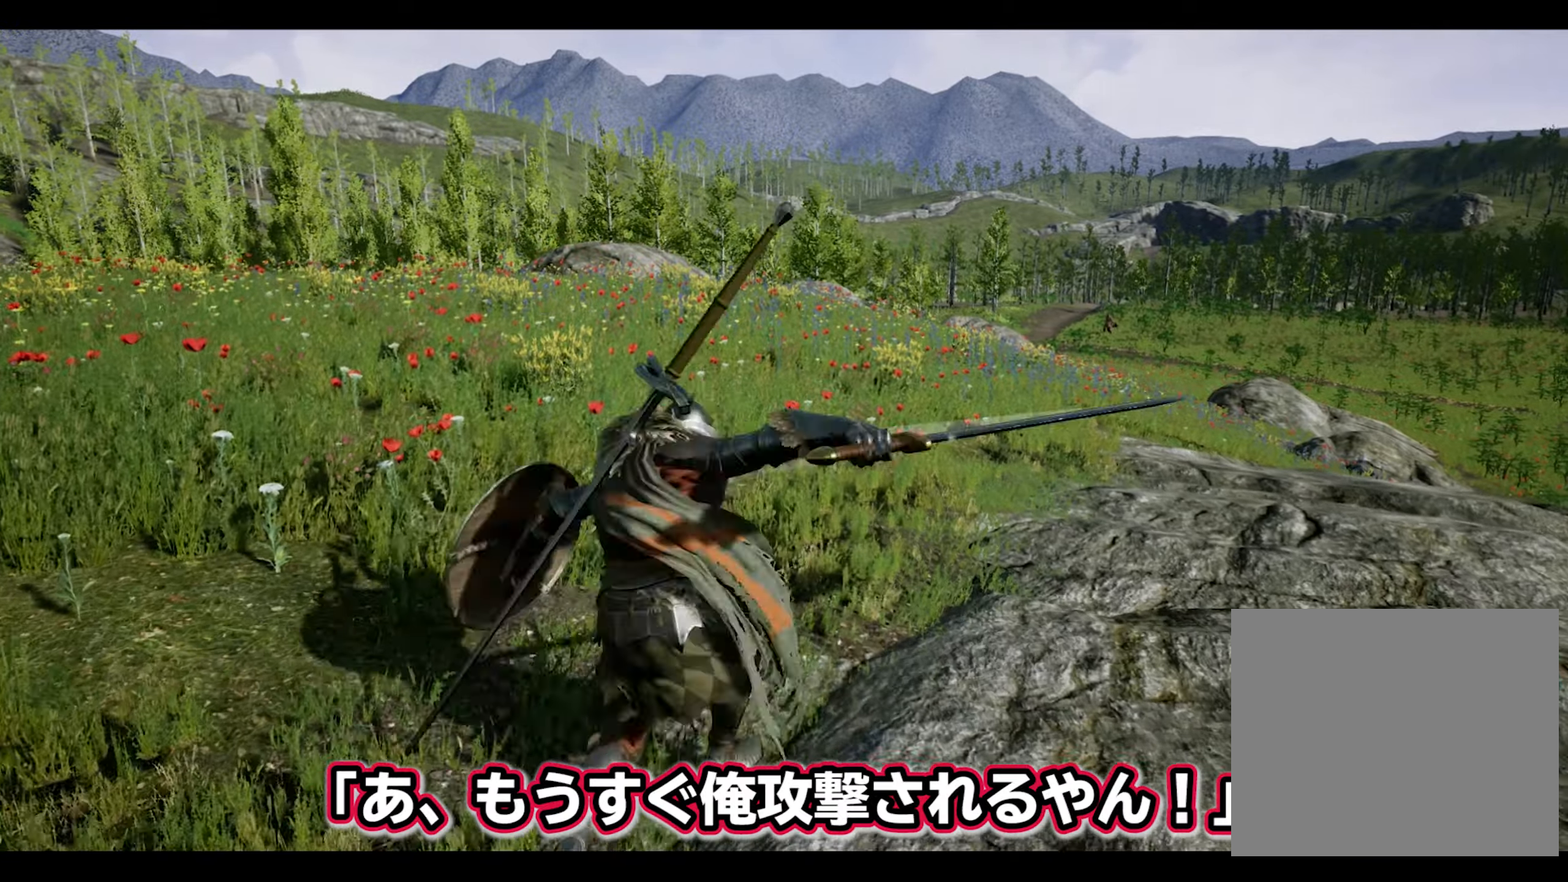
{"buttons": [], "left_stick": "center", "right_stick": "center", "events": []}
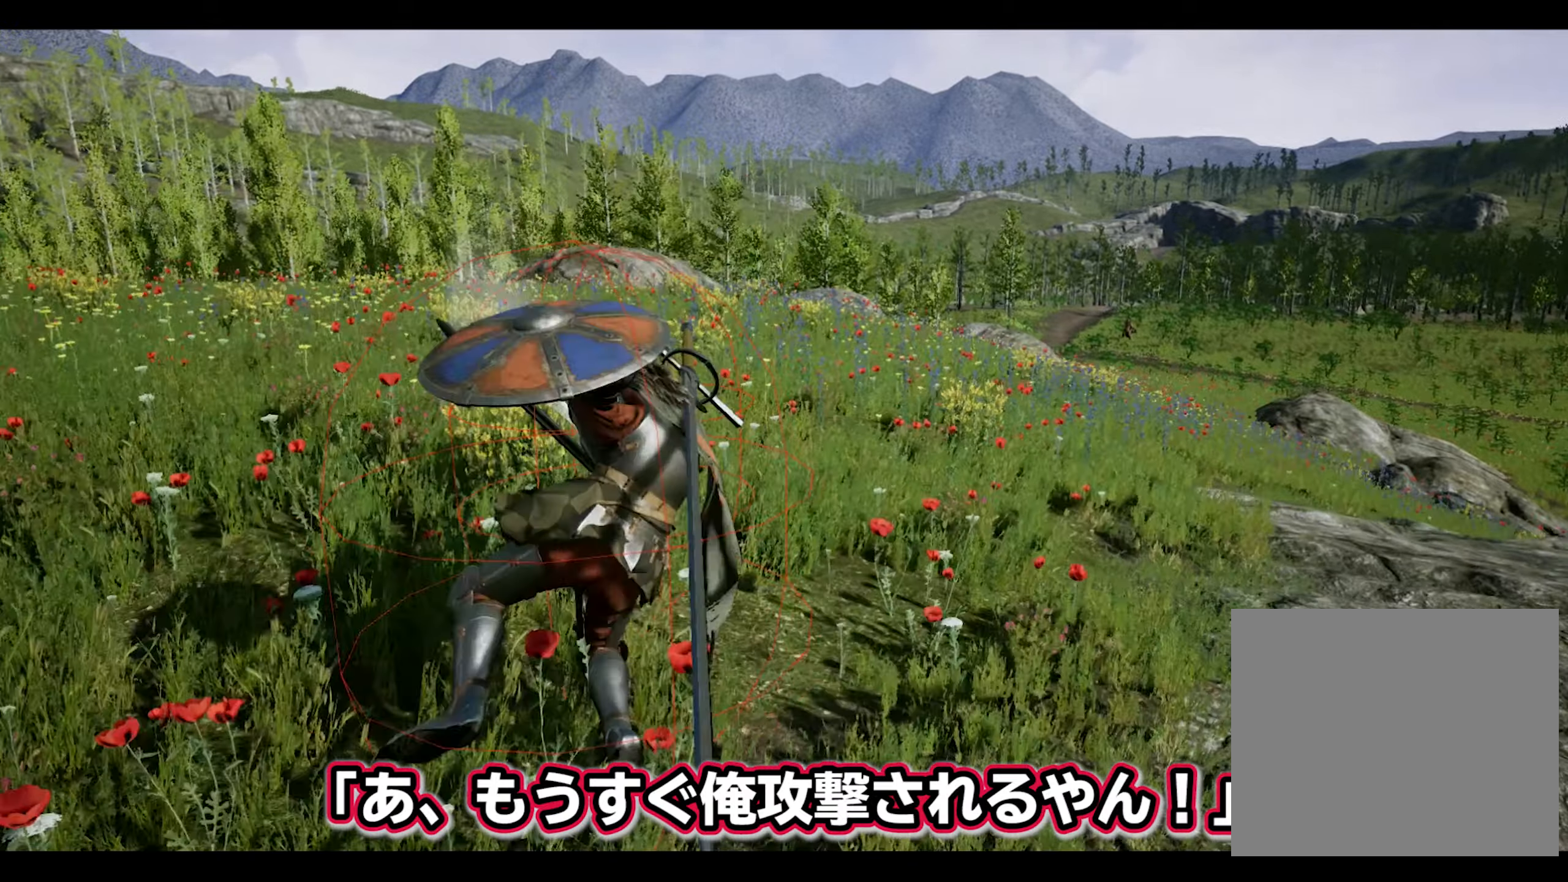
{"buttons": ["L2", "R2"], "left_stick": "center", "right_stick": "down", "events": [[167, "L2", "down"], [267, "right_stick", "down"], [350, "R2", "down"]]}
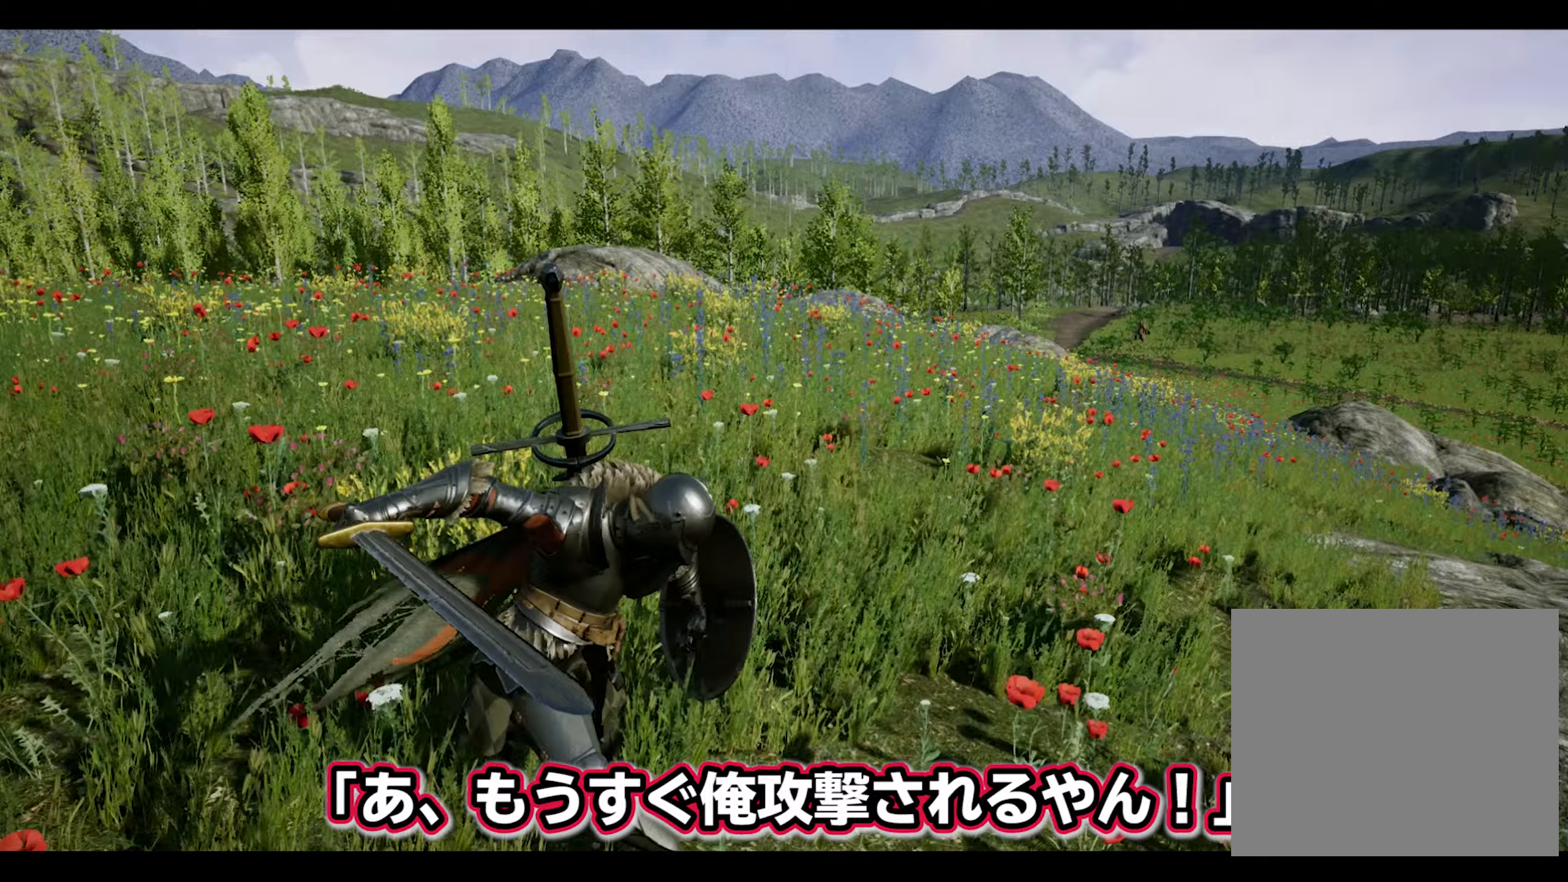
{"buttons": [], "left_stick": "center", "right_stick": "center", "events": [[33, "R2", "up"], [33, "right_stick", "center"], [200, "L2", "up"]]}